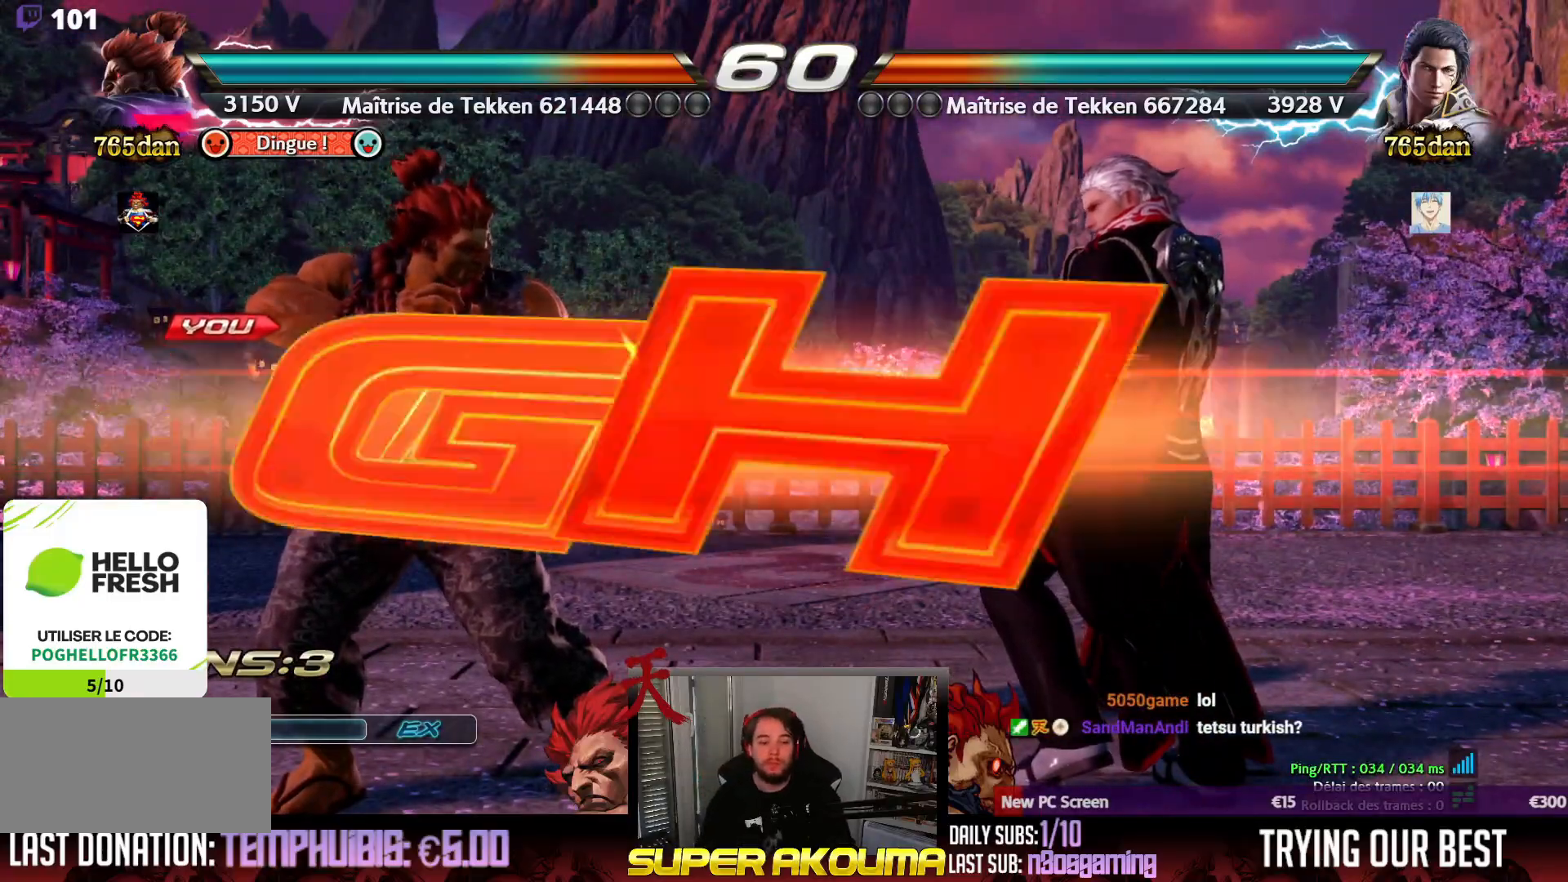
Gameplay with a controller (arcade stick); each line is a JSON object with the inputs held at the frame after it (dt_ms = milliseconds from this image to that frame). "events" lists button and stick changes between this image and that frame as [ms after this image, input, new state], when the widget could be followed in between. Not read: L3 R3 other_buttons.
{"dt_ms": 500, "buttons": ["DPAD_RIGHT"], "events": [[450, "DPAD_RIGHT", "down"]]}
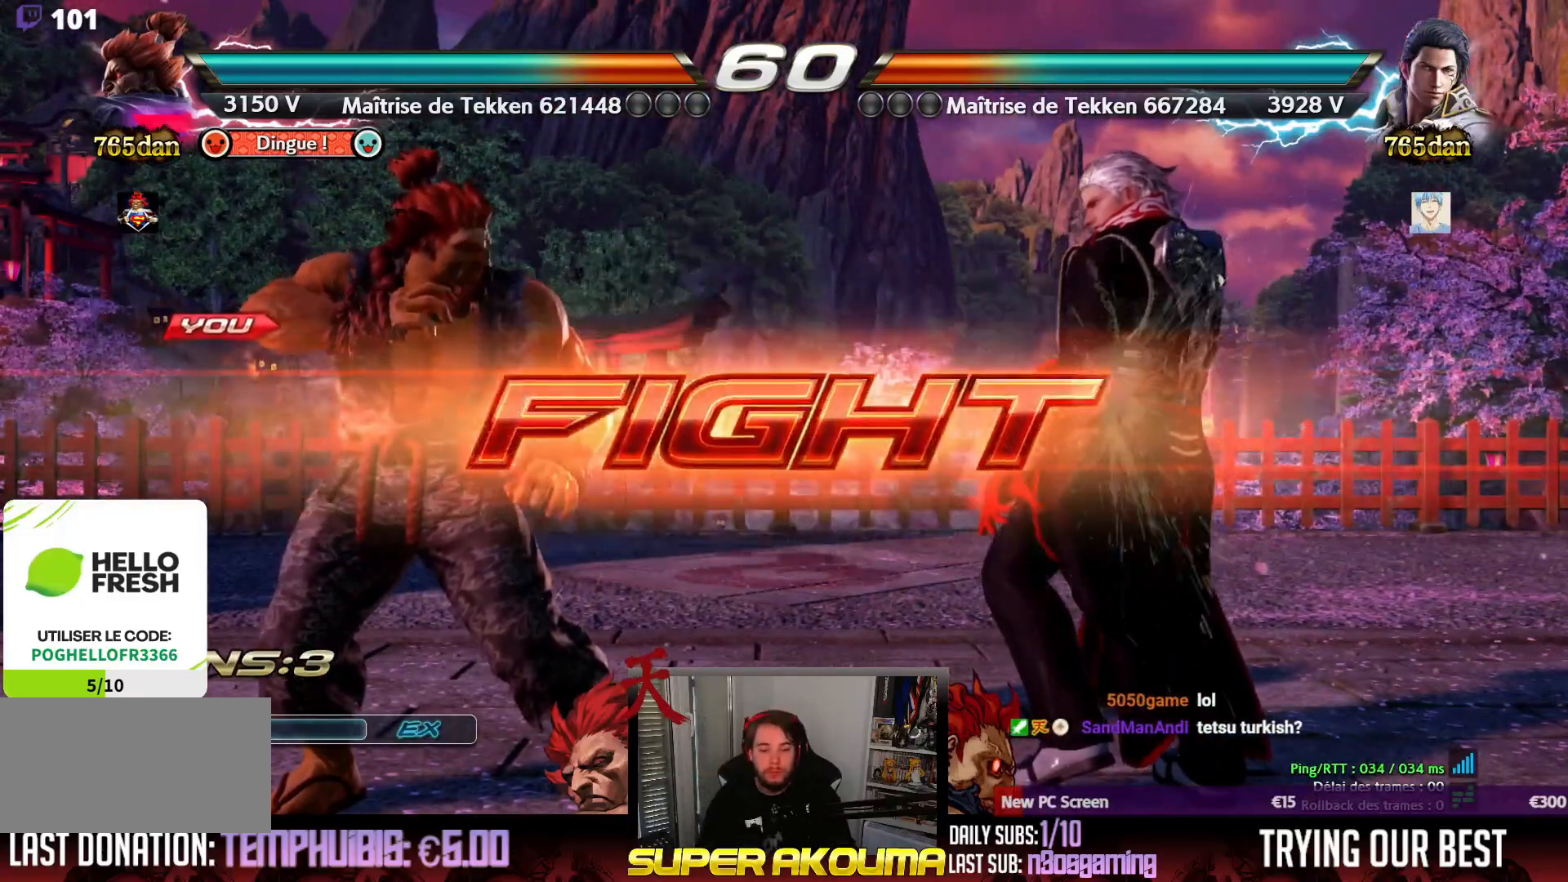
{"dt_ms": 500, "buttons": ["DPAD_LEFT"], "events": [[33, "DPAD_RIGHT", "up"], [100, "DPAD_RIGHT", "down"], [217, "DPAD_RIGHT", "up"], [233, "DPAD_LEFT", "down"], [333, "DPAD_LEFT", "up"], [383, "DPAD_LEFT", "down"]]}
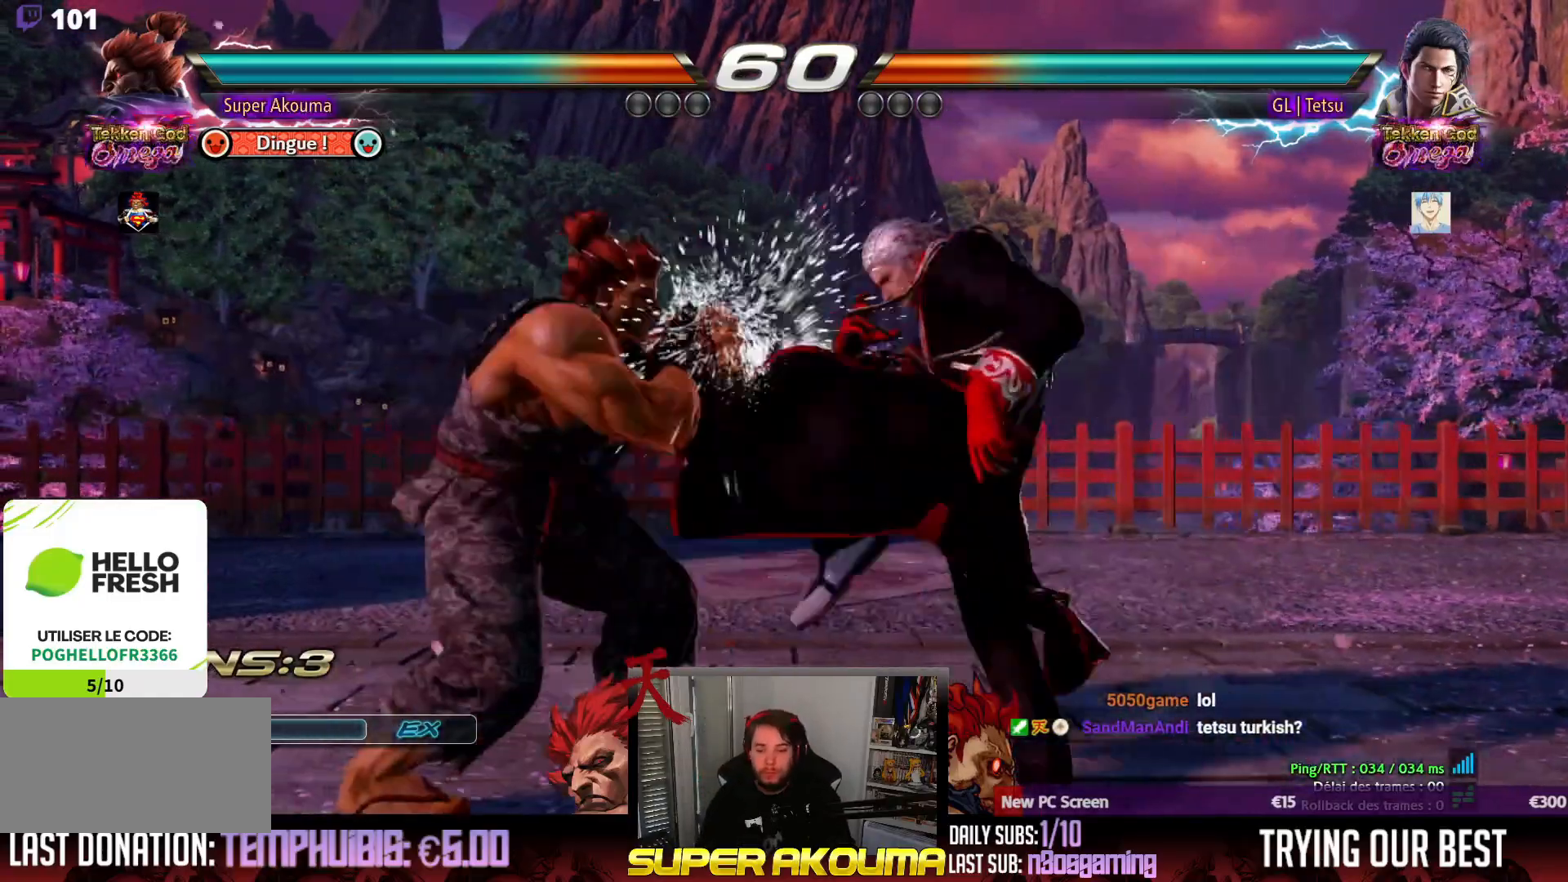
{"dt_ms": 500, "buttons": ["DPAD_UP"], "events": [[100, "DPAD_LEFT", "up"], [117, "SQUARE", "down"], [183, "SQUARE", "up"], [483, "DPAD_UP", "down"]]}
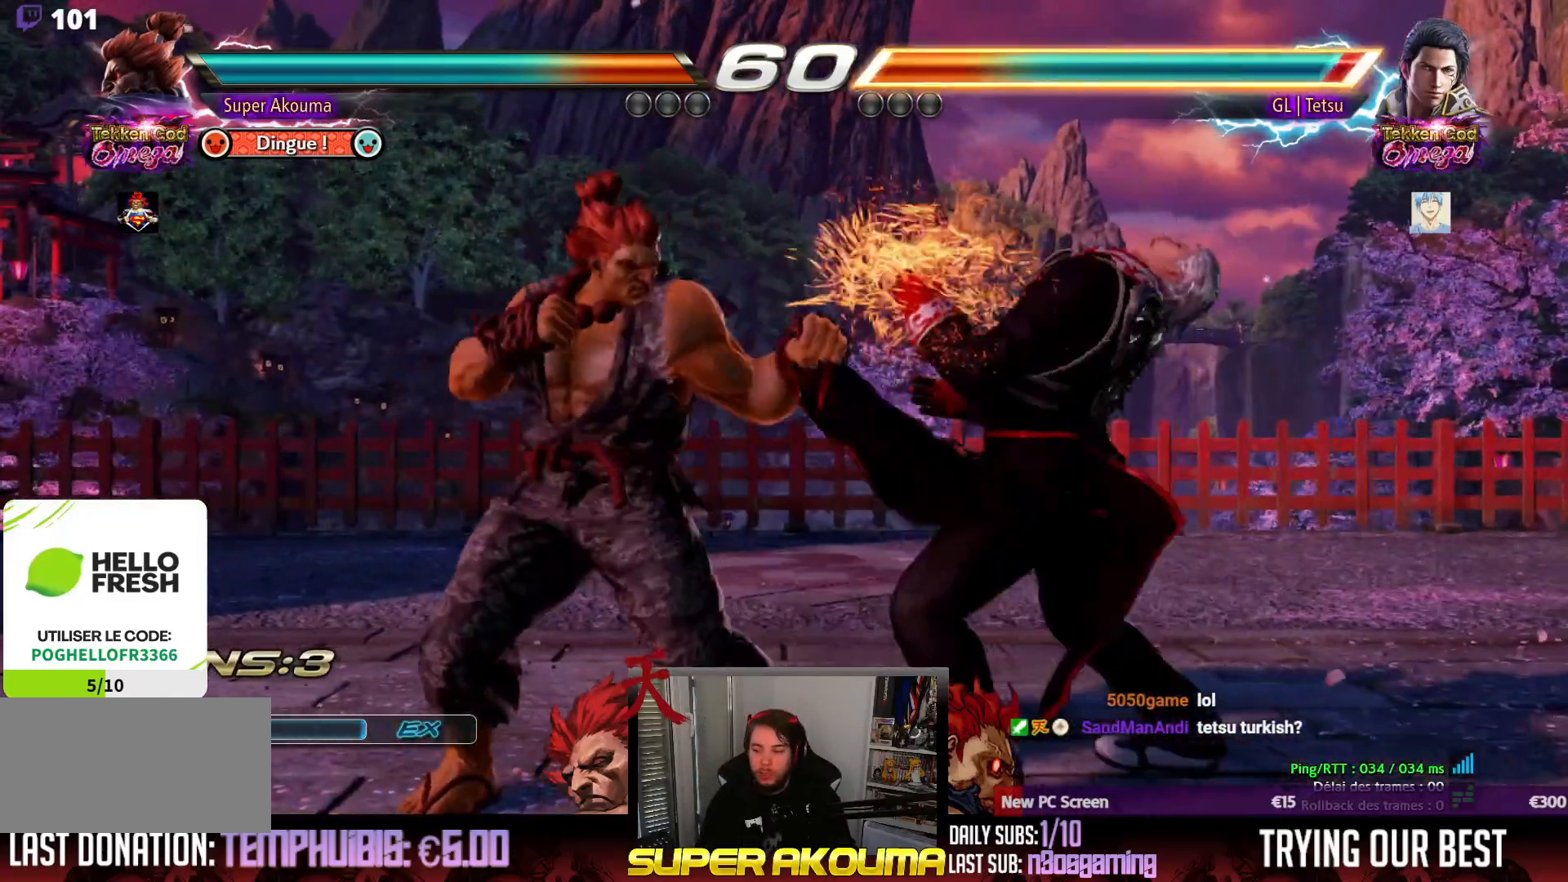
{"dt_ms": 500, "buttons": ["TRIANGLE", "DPAD_LEFT"], "events": [[50, "DPAD_UP", "up"], [150, "DPAD_UP", "down"], [250, "DPAD_UP", "up"], [283, "DPAD_LEFT", "down"], [300, "TRIANGLE", "down"]]}
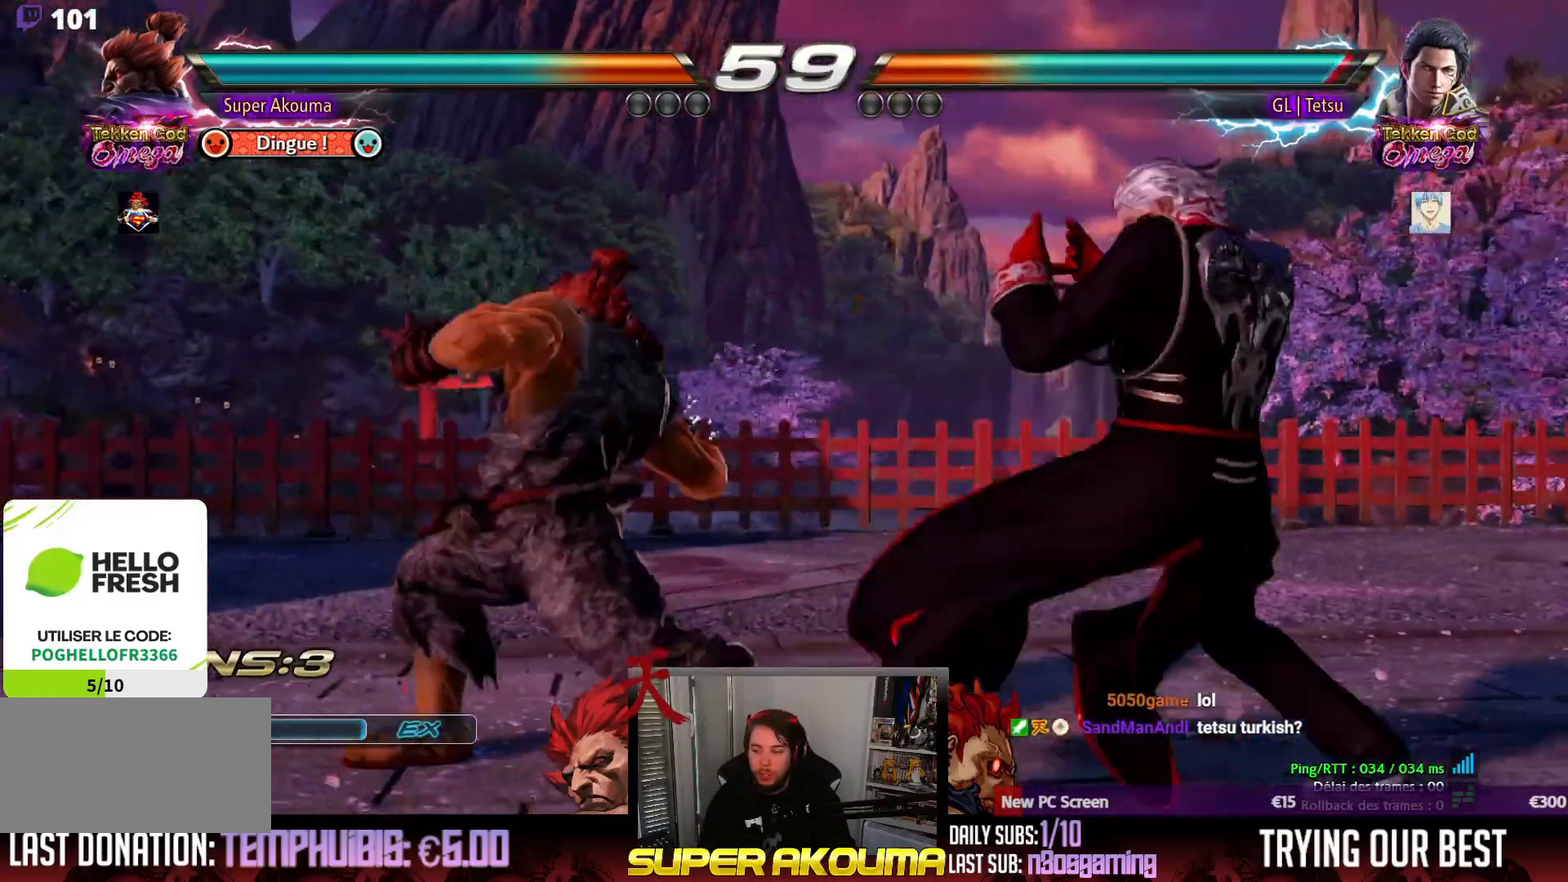
{"dt_ms": 500, "buttons": [], "events": [[467, "TRIANGLE", "up"], [483, "DPAD_LEFT", "up"]]}
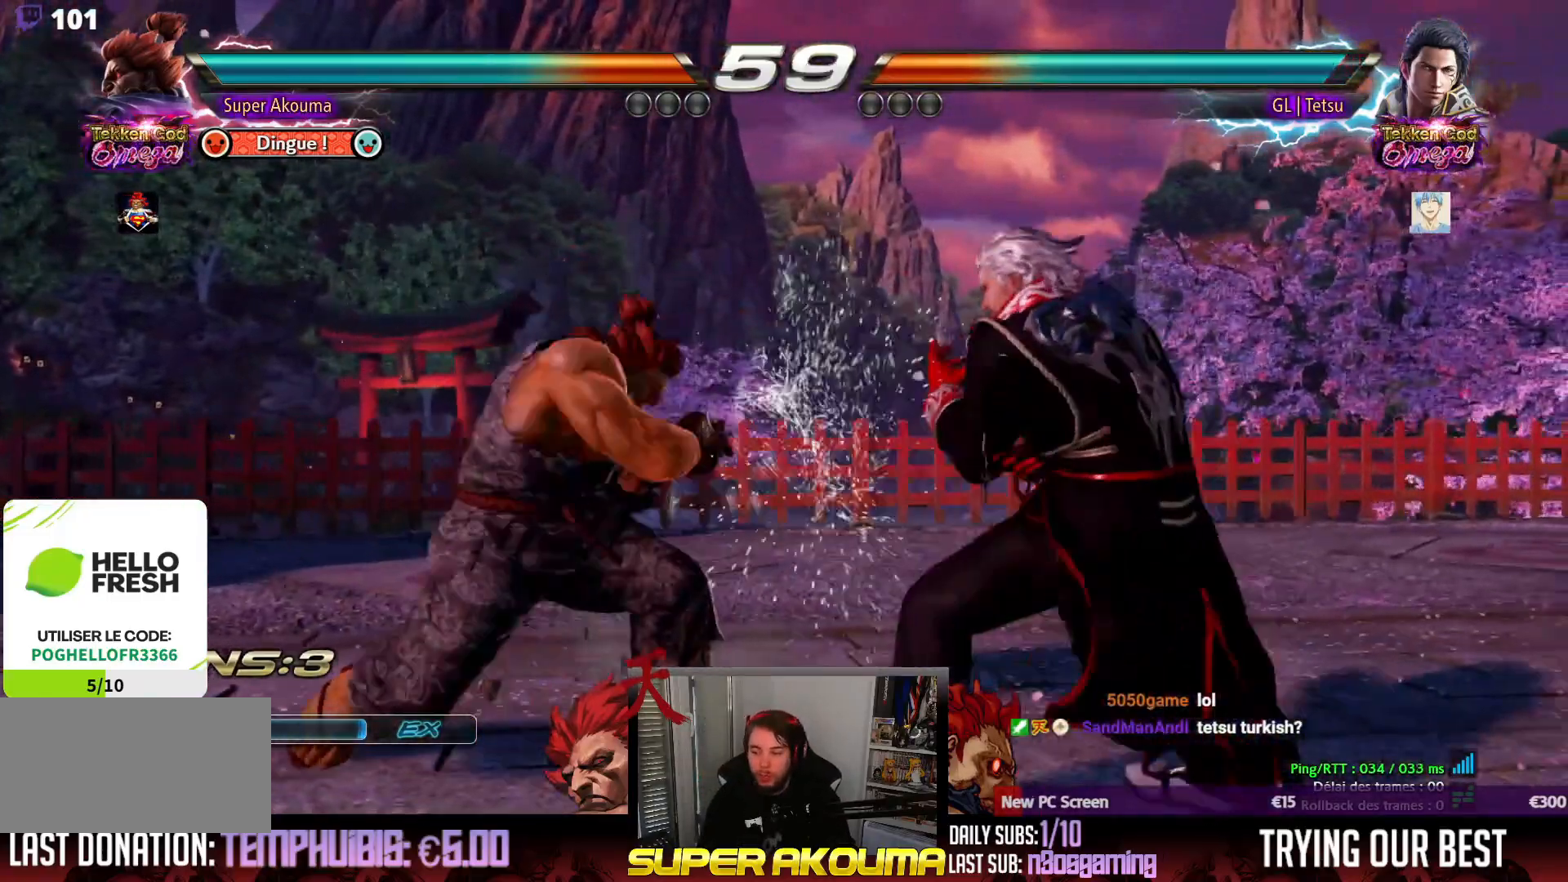
{"dt_ms": 500, "buttons": ["DPAD_UP", "DPAD_RIGHT"], "events": [[33, "DPAD_LEFT", "down"], [183, "DPAD_LEFT", "up"], [233, "DPAD_LEFT", "down"], [417, "DPAD_LEFT", "up"], [433, "DPAD_RIGHT", "down"], [450, "DPAD_UP", "down"]]}
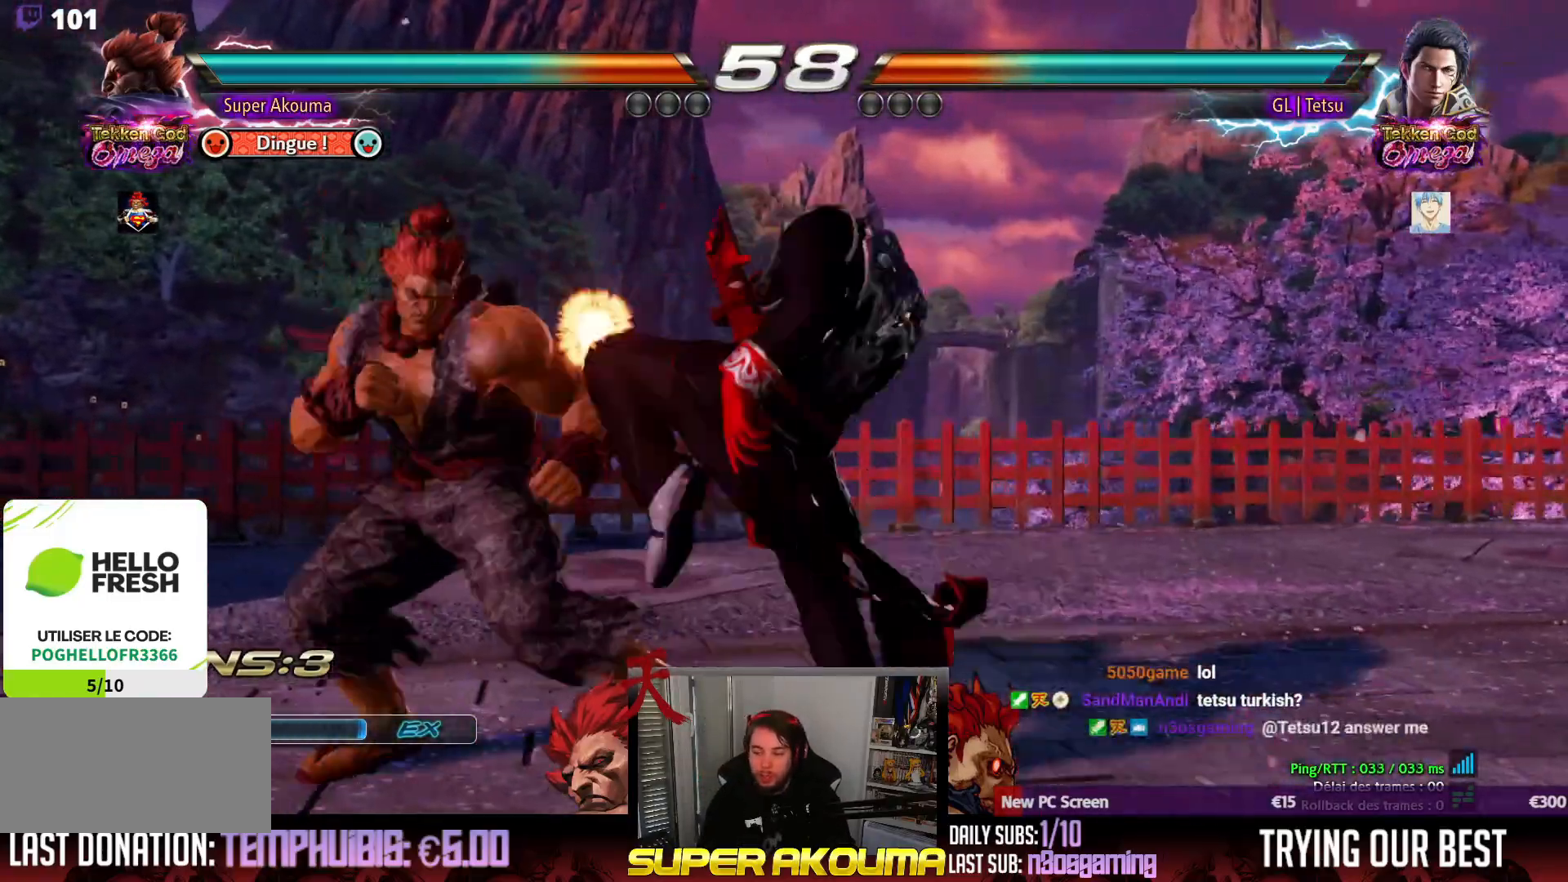
{"dt_ms": 500, "buttons": ["DPAD_LEFT"], "events": [[83, "DPAD_UP", "up"], [117, "DPAD_RIGHT", "up"], [217, "DPAD_LEFT", "down"], [350, "DPAD_LEFT", "up"], [400, "DPAD_LEFT", "down"]]}
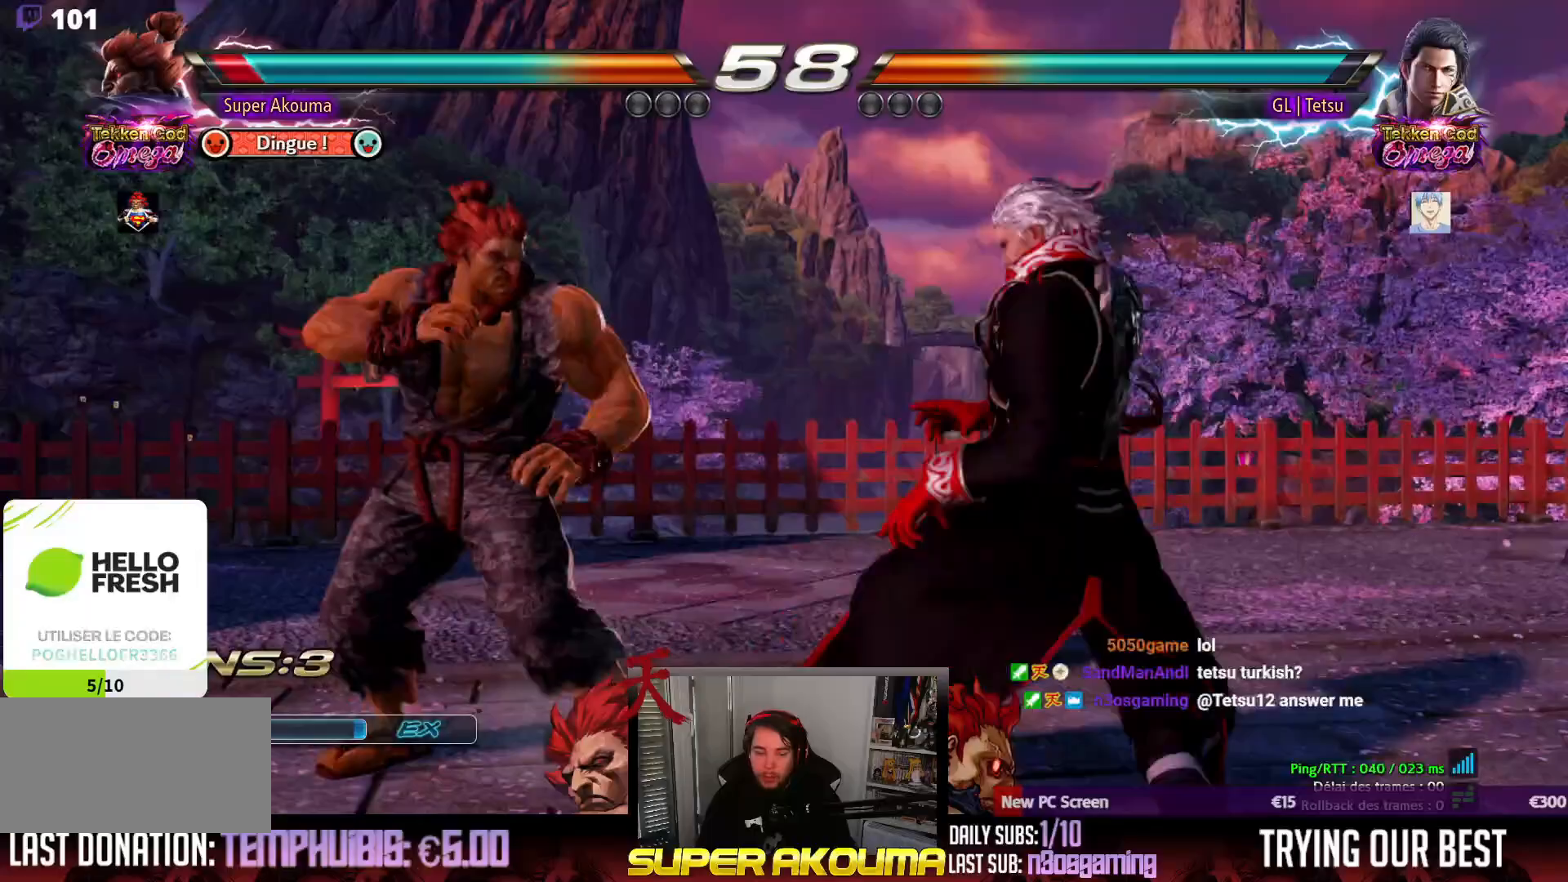
{"dt_ms": 500, "buttons": [], "events": [[117, "DPAD_LEFT", "up"], [133, "DPAD_UP", "down"], [183, "DPAD_RIGHT", "down"], [300, "DPAD_RIGHT", "up"], [300, "DPAD_UP", "up"]]}
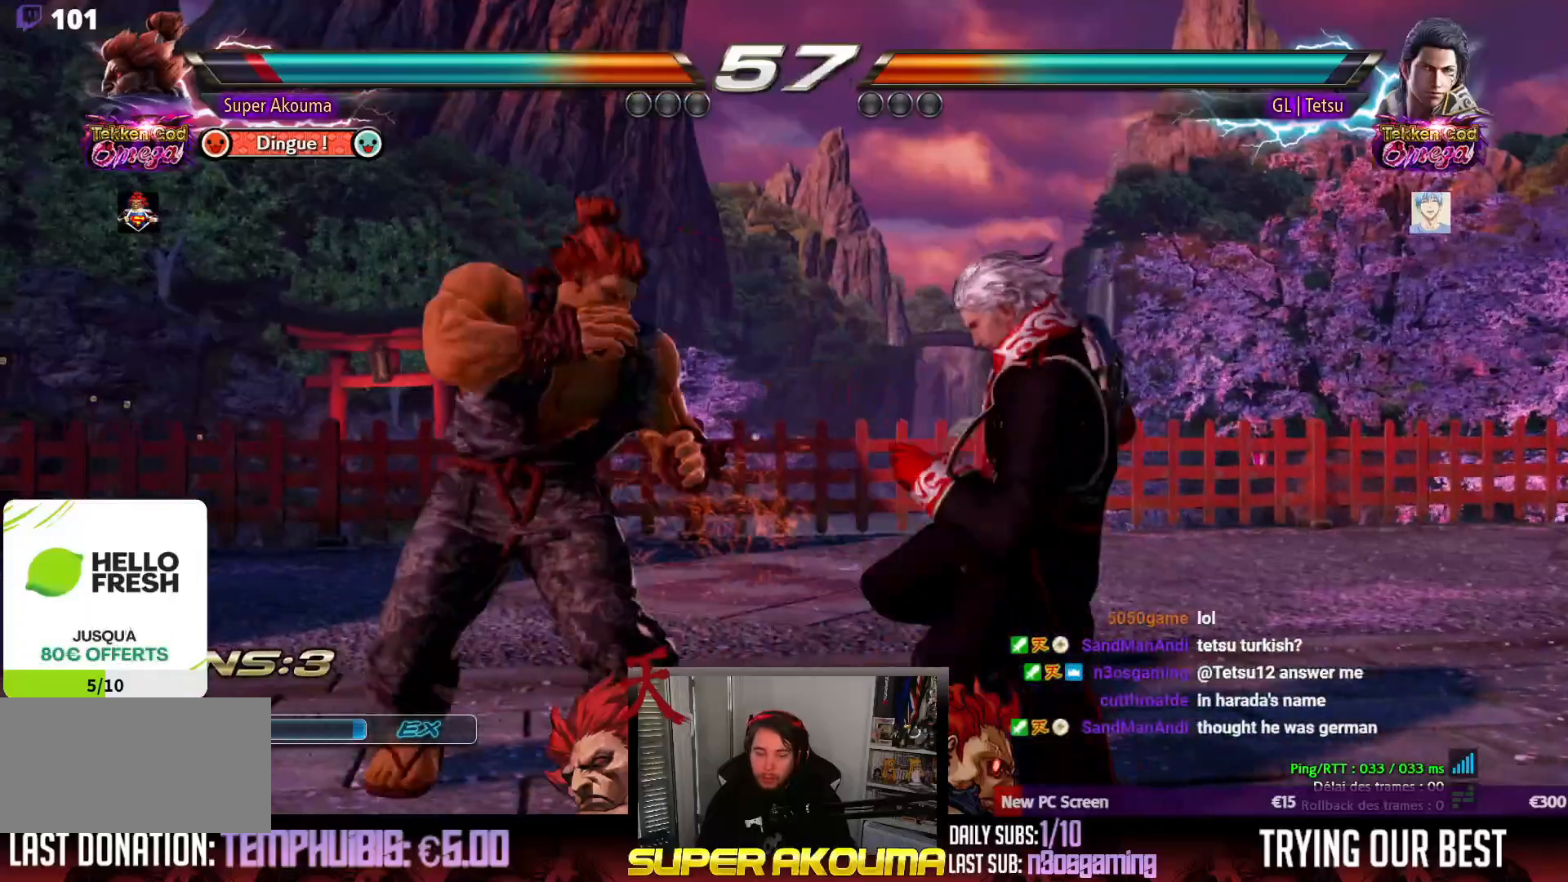
{"dt_ms": 500, "buttons": ["CROSS", "DPAD_RIGHT"], "events": [[17, "DPAD_DOWN", "down"], [83, "DPAD_DOWN", "up"], [317, "CROSS", "down"], [317, "DPAD_RIGHT", "down"]]}
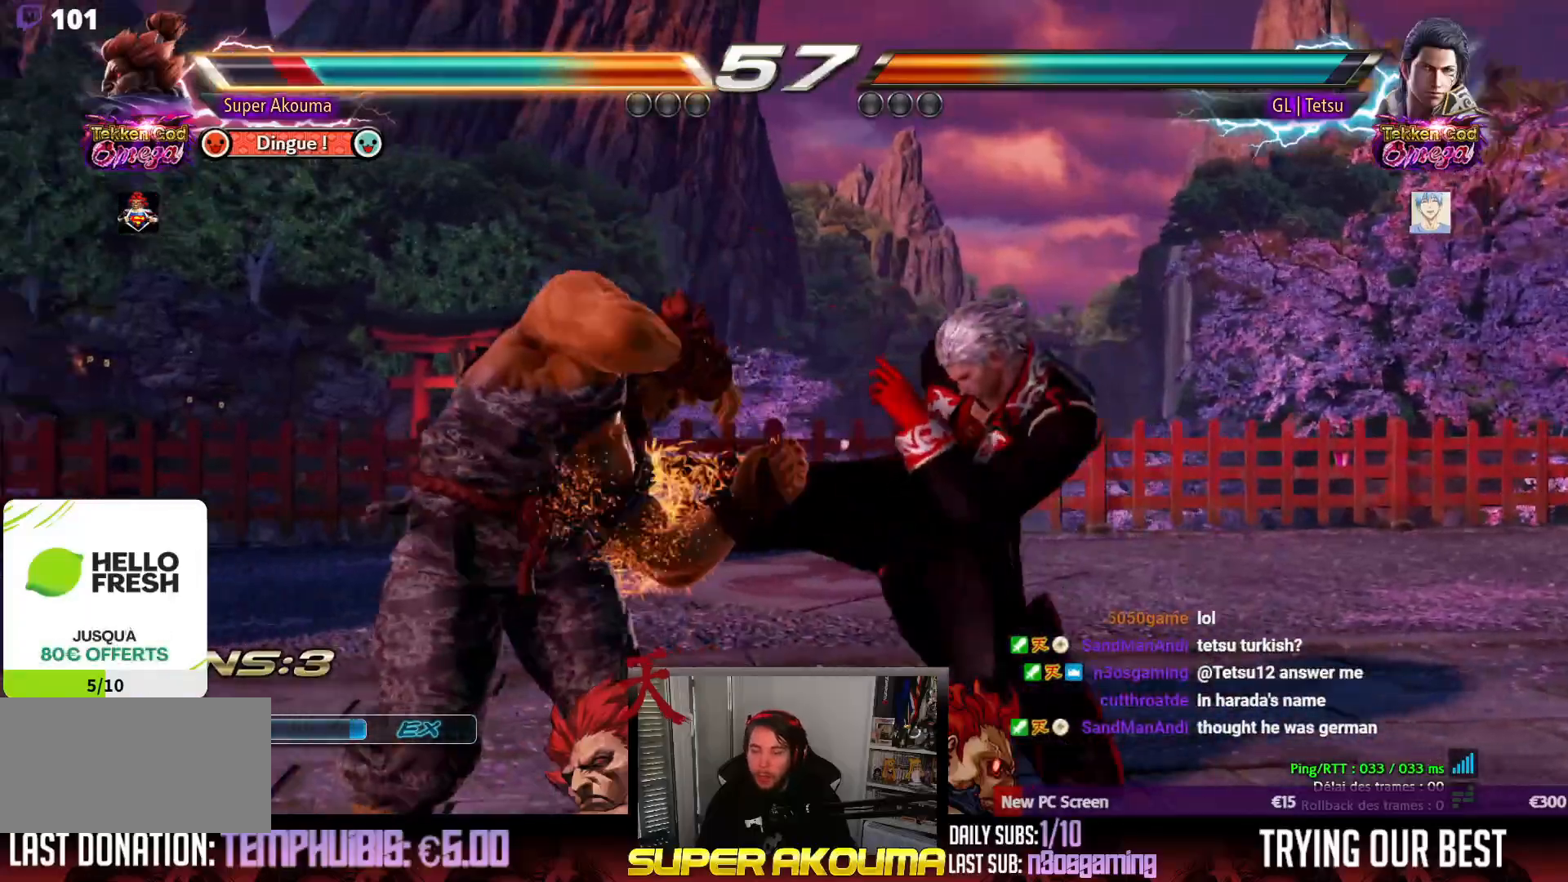
{"dt_ms": 500, "buttons": ["SQUARE", "DPAD_DOWN", "DPAD_RIGHT"], "events": [[117, "DPAD_RIGHT", "up"], [133, "CROSS", "up"], [233, "DPAD_DOWN", "down"], [250, "DPAD_RIGHT", "down"], [283, "SQUARE", "down"]]}
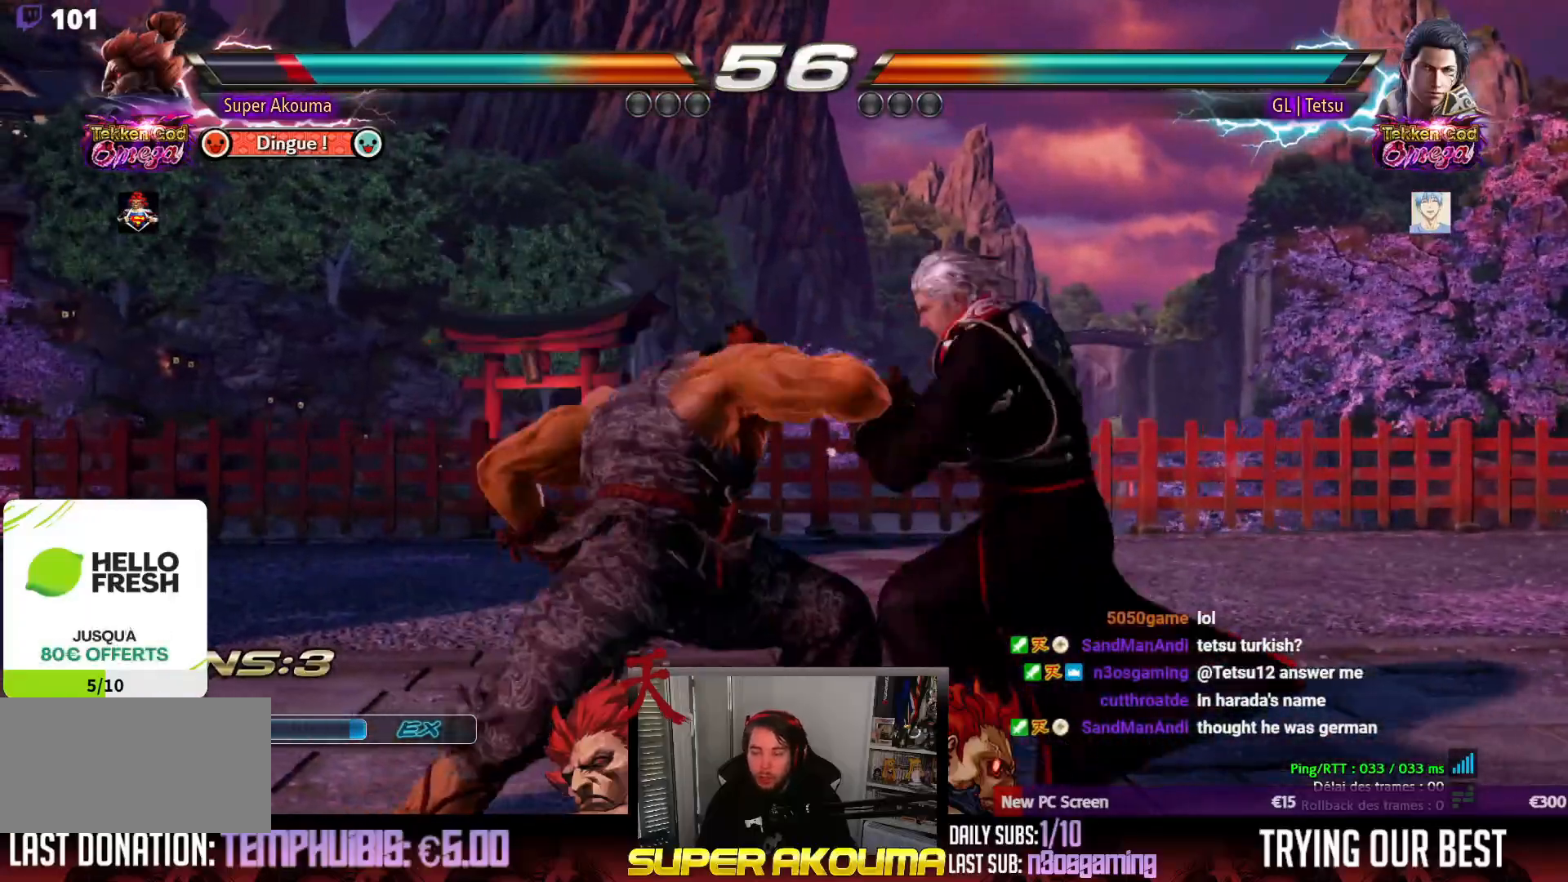
{"dt_ms": 500, "buttons": [], "events": [[200, "DPAD_DOWN", "up"], [200, "DPAD_RIGHT", "up"], [233, "SQUARE", "up"], [300, "DPAD_DOWN", "down"], [383, "DPAD_DOWN", "up"]]}
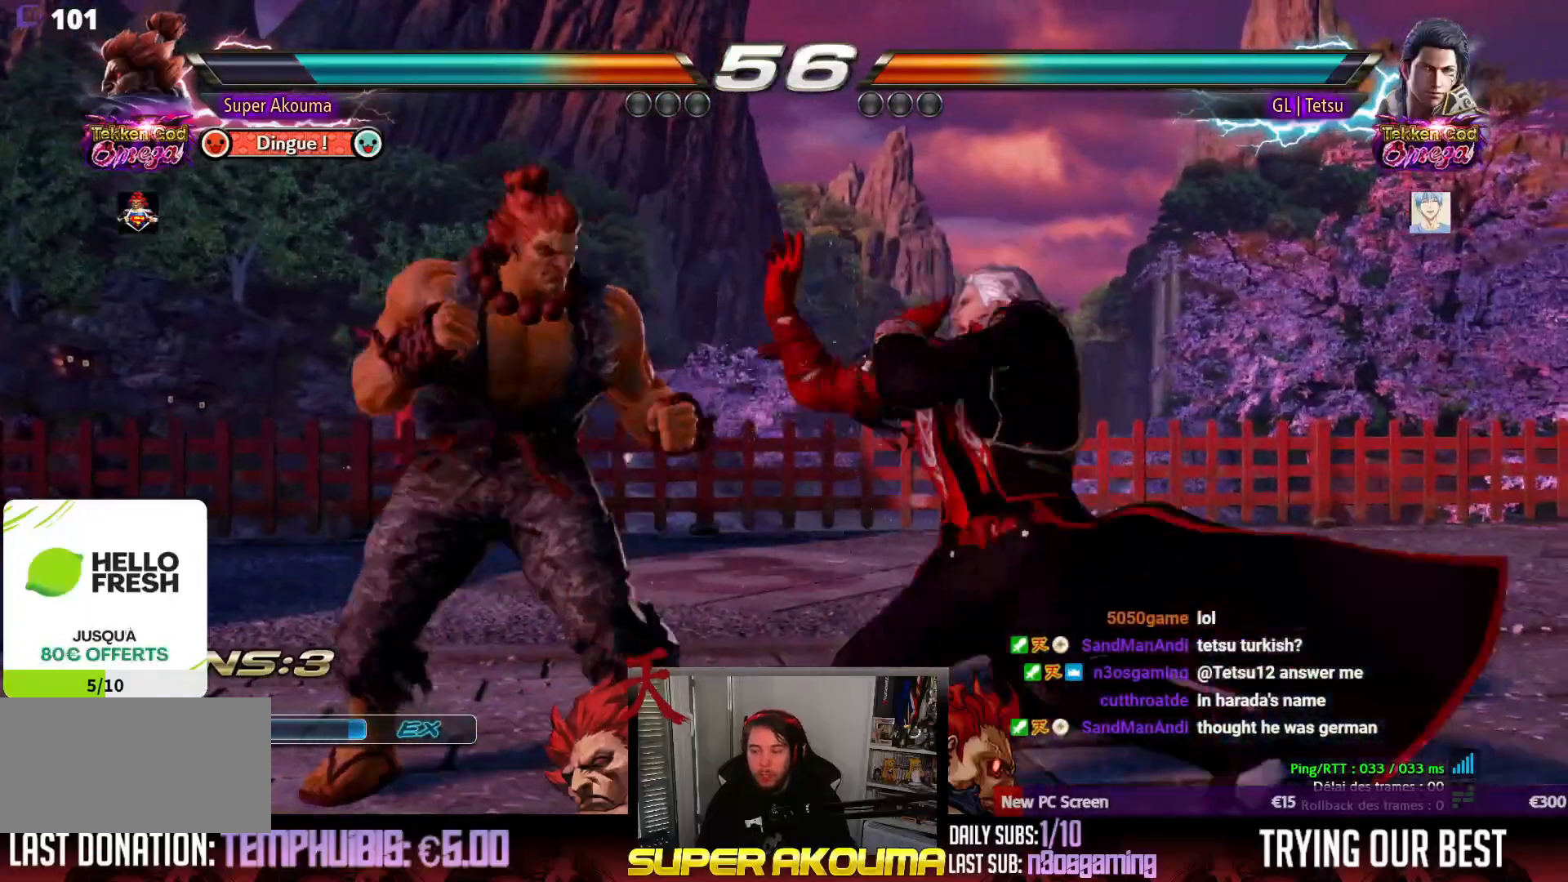
{"dt_ms": 500, "buttons": ["DPAD_DOWN", "DPAD_LEFT"], "events": [[133, "DPAD_LEFT", "down"], [483, "DPAD_DOWN", "down"]]}
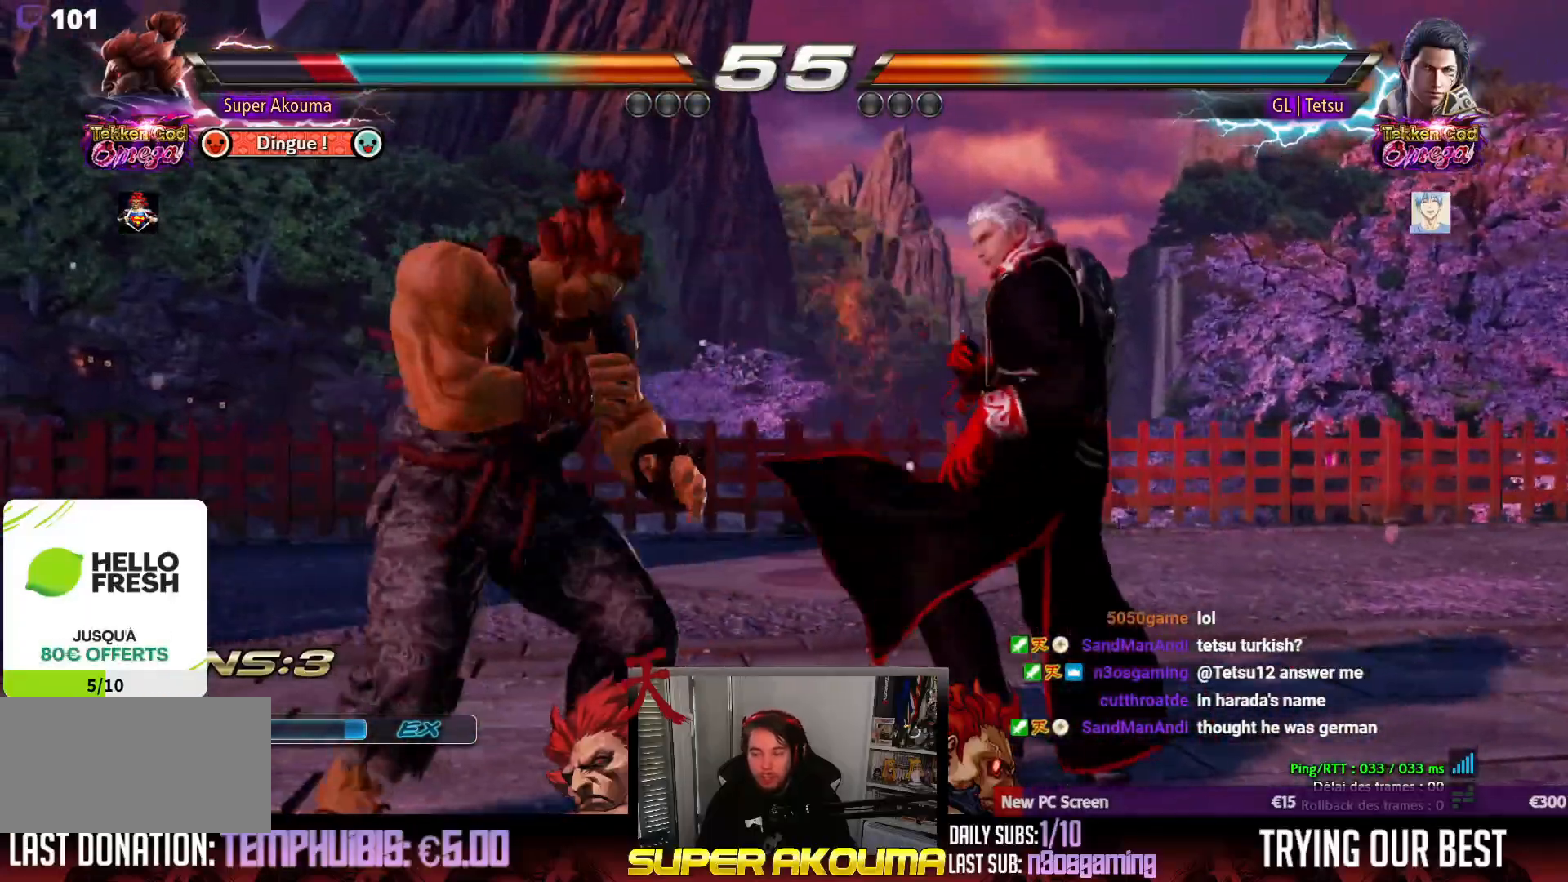
{"dt_ms": 500, "buttons": ["DPAD_DOWN", "DPAD_LEFT"], "events": [[67, "DPAD_DOWN", "up"], [100, "DPAD_LEFT", "up"], [150, "DPAD_LEFT", "down"], [450, "DPAD_DOWN", "down"]]}
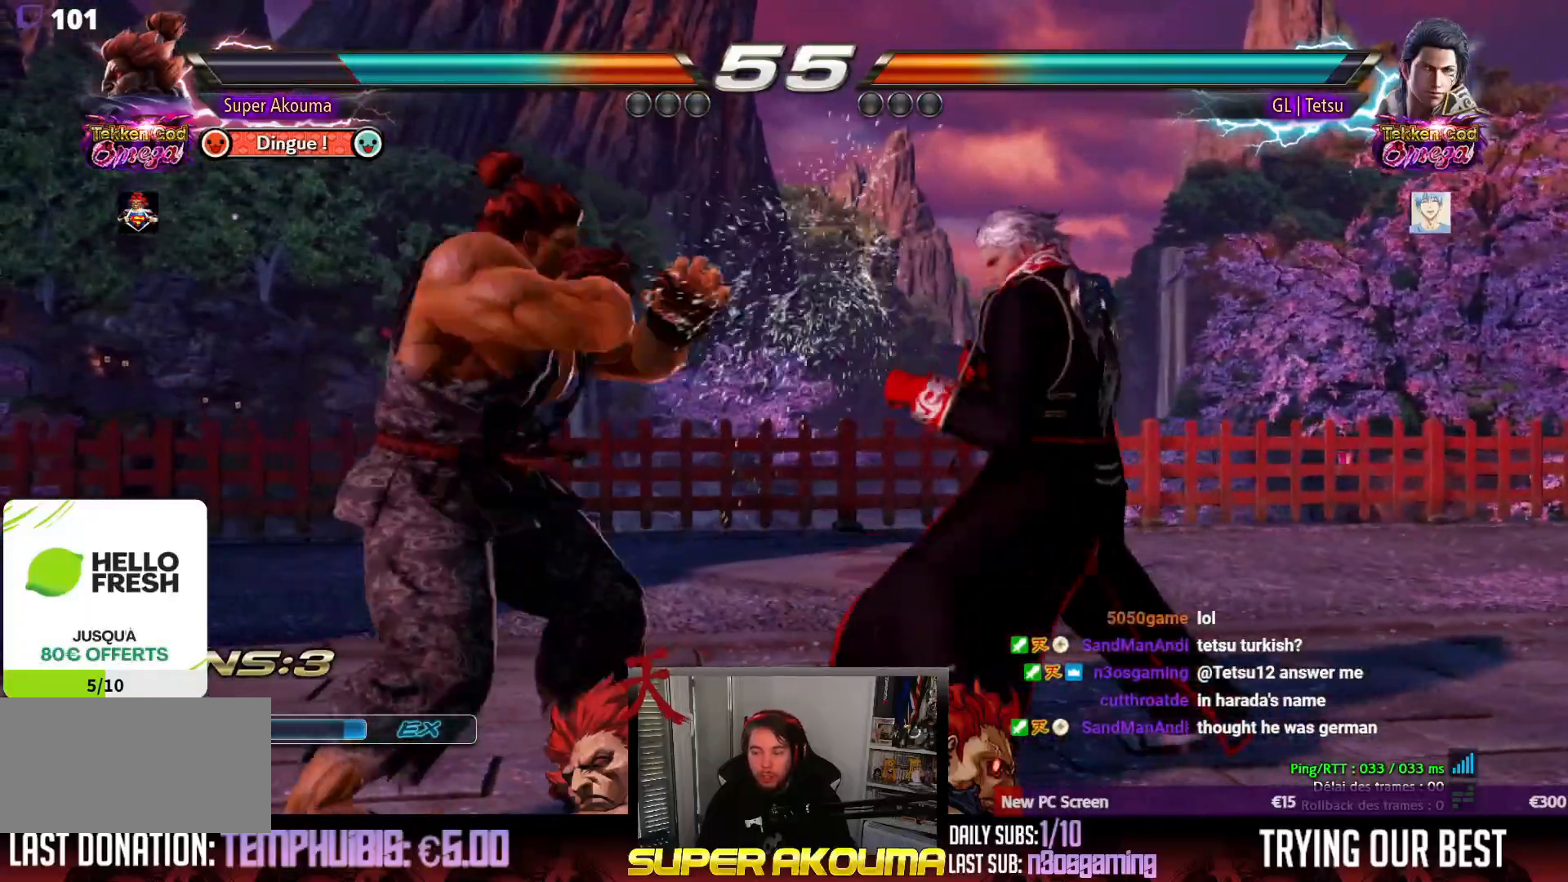
{"dt_ms": 500, "buttons": [], "events": [[17, "DPAD_DOWN", "up"], [83, "DPAD_LEFT", "up"], [117, "DPAD_LEFT", "down"], [367, "DPAD_DOWN", "down"], [450, "DPAD_DOWN", "up"], [500, "DPAD_LEFT", "up"]]}
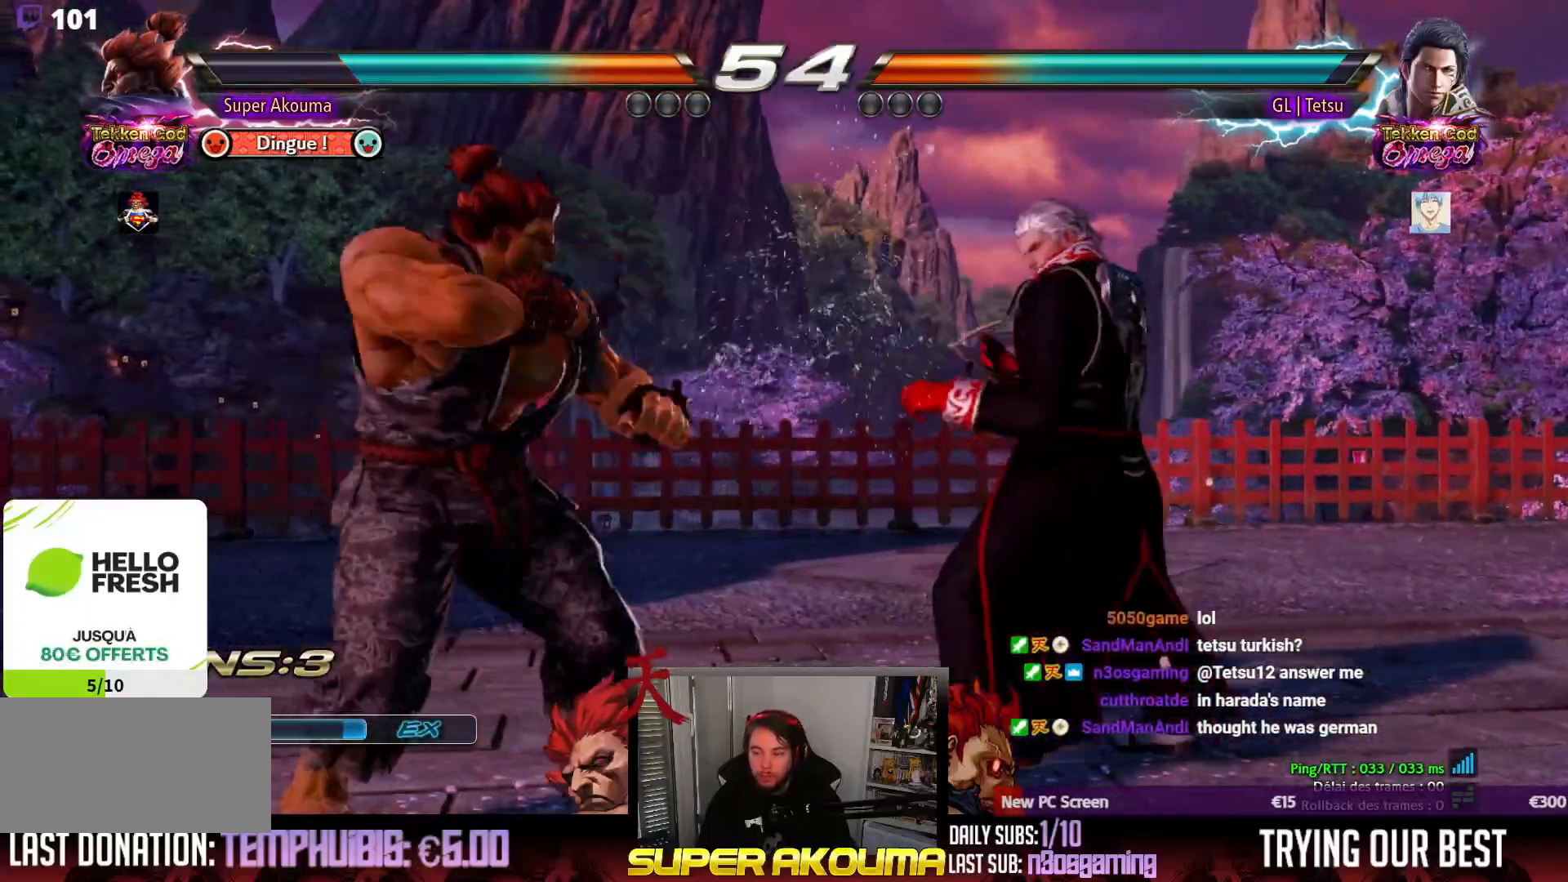
{"dt_ms": 500, "buttons": ["DPAD_LEFT"], "events": [[33, "DPAD_LEFT", "down"], [233, "DPAD_DOWN", "down"], [283, "DPAD_DOWN", "up"], [333, "DPAD_LEFT", "up"], [367, "DPAD_LEFT", "down"]]}
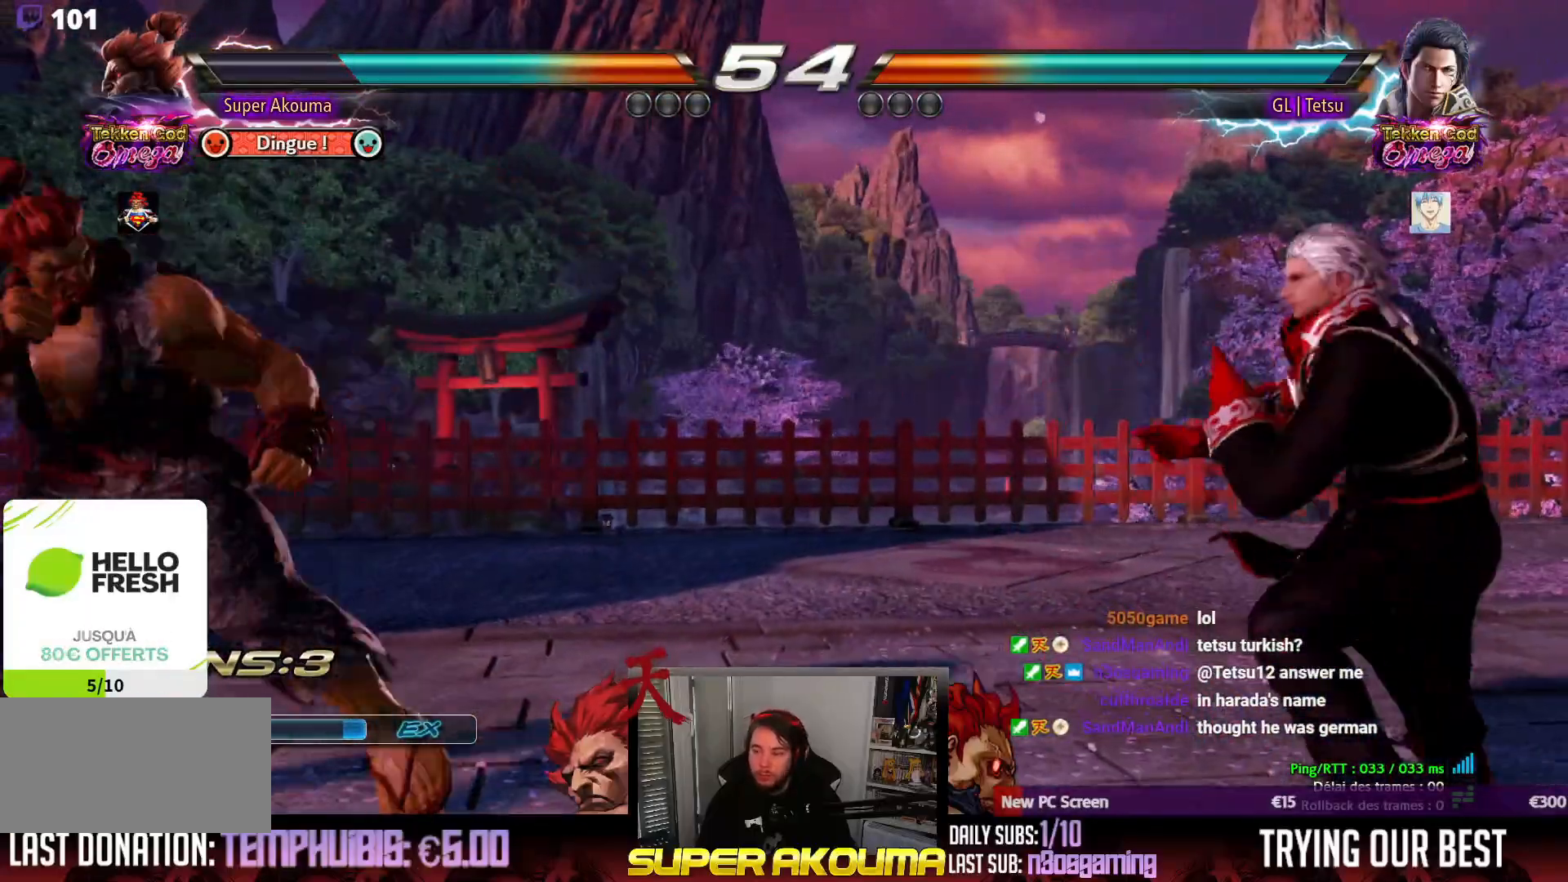
{"dt_ms": 500, "buttons": [], "events": [[17, "DPAD_LEFT", "up"], [17, "DPAD_RIGHT", "down"], [83, "DPAD_RIGHT", "up"], [150, "DPAD_RIGHT", "down"], [200, "DPAD_RIGHT", "up"], [250, "DPAD_DOWN", "down"], [283, "DPAD_RIGHT", "down"], [300, "CIRCLE", "down"], [367, "DPAD_DOWN", "up"], [383, "DPAD_RIGHT", "up"], [400, "CIRCLE", "up"]]}
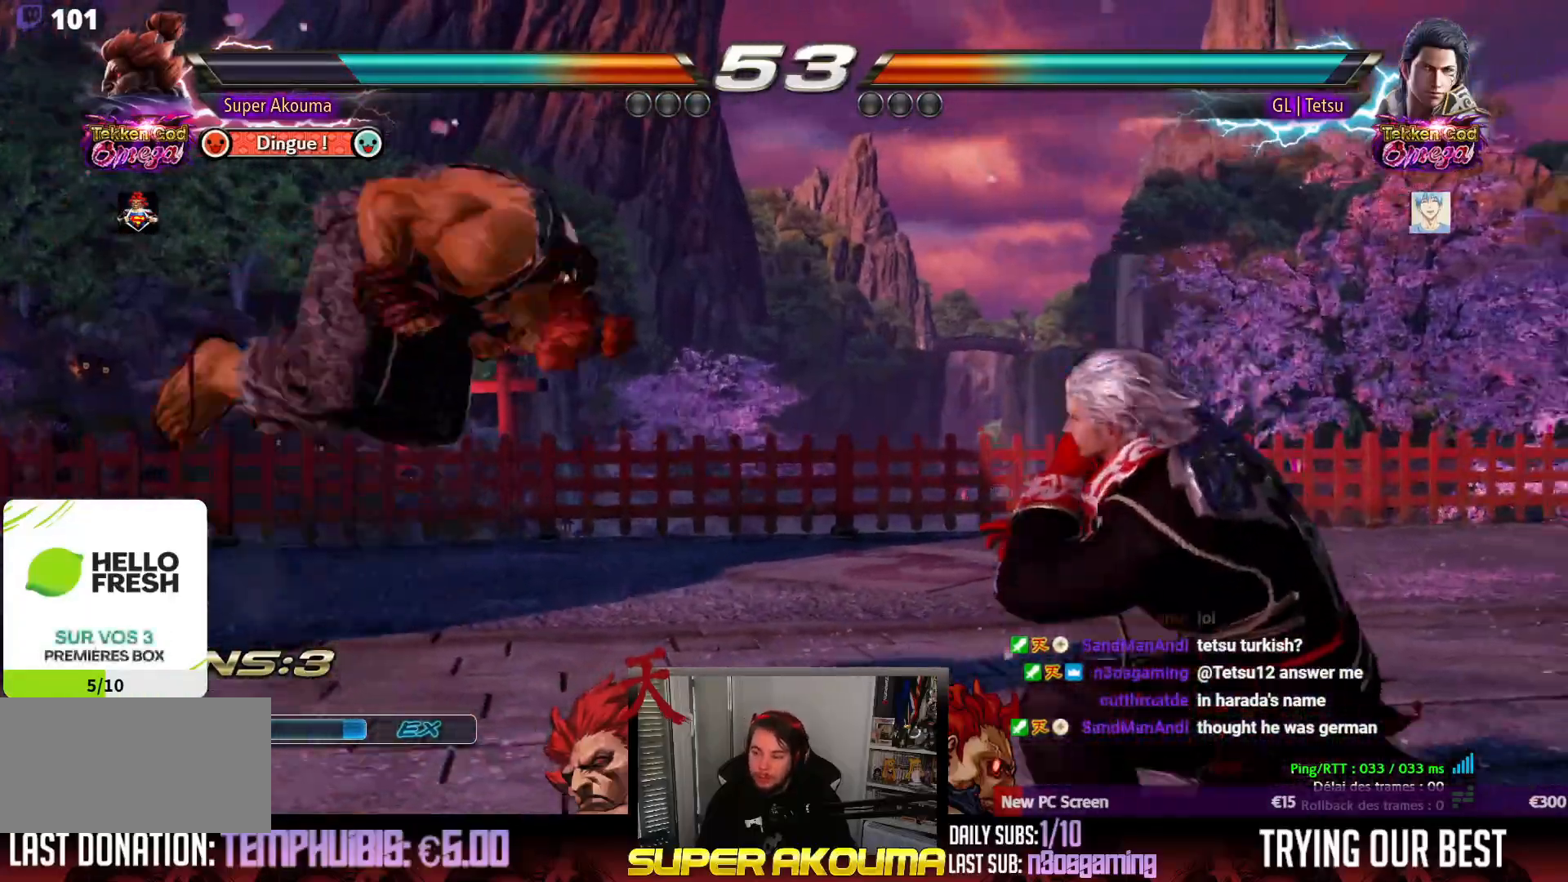
{"dt_ms": 500, "buttons": ["CROSS"], "events": [[450, "CROSS", "down"]]}
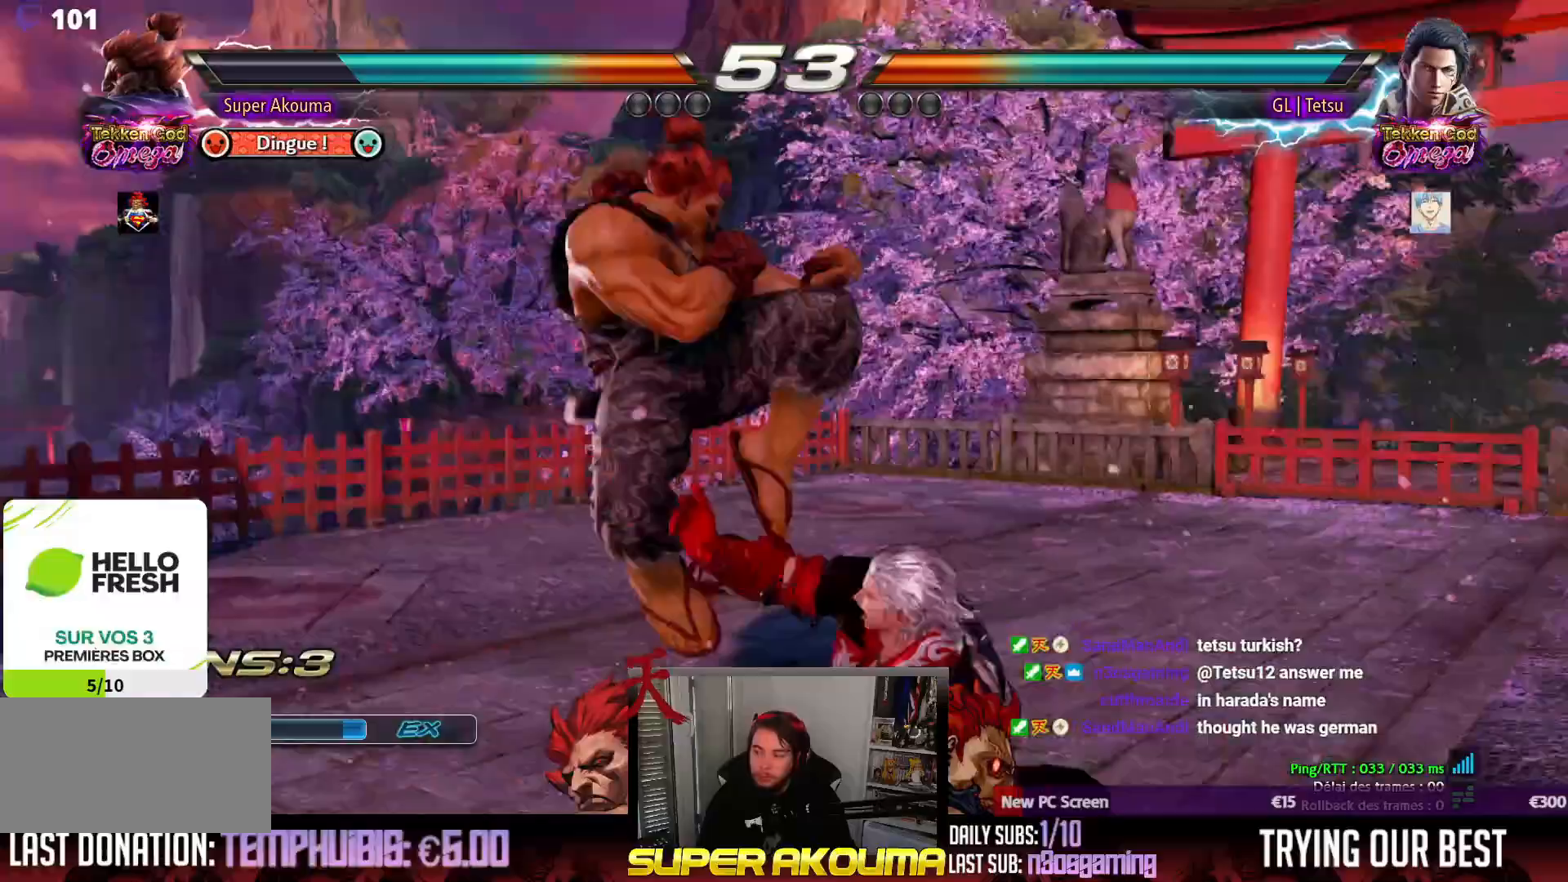
{"dt_ms": 500, "buttons": ["CROSS"], "events": [[333, "CROSS", "up"], [500, "CROSS", "down"]]}
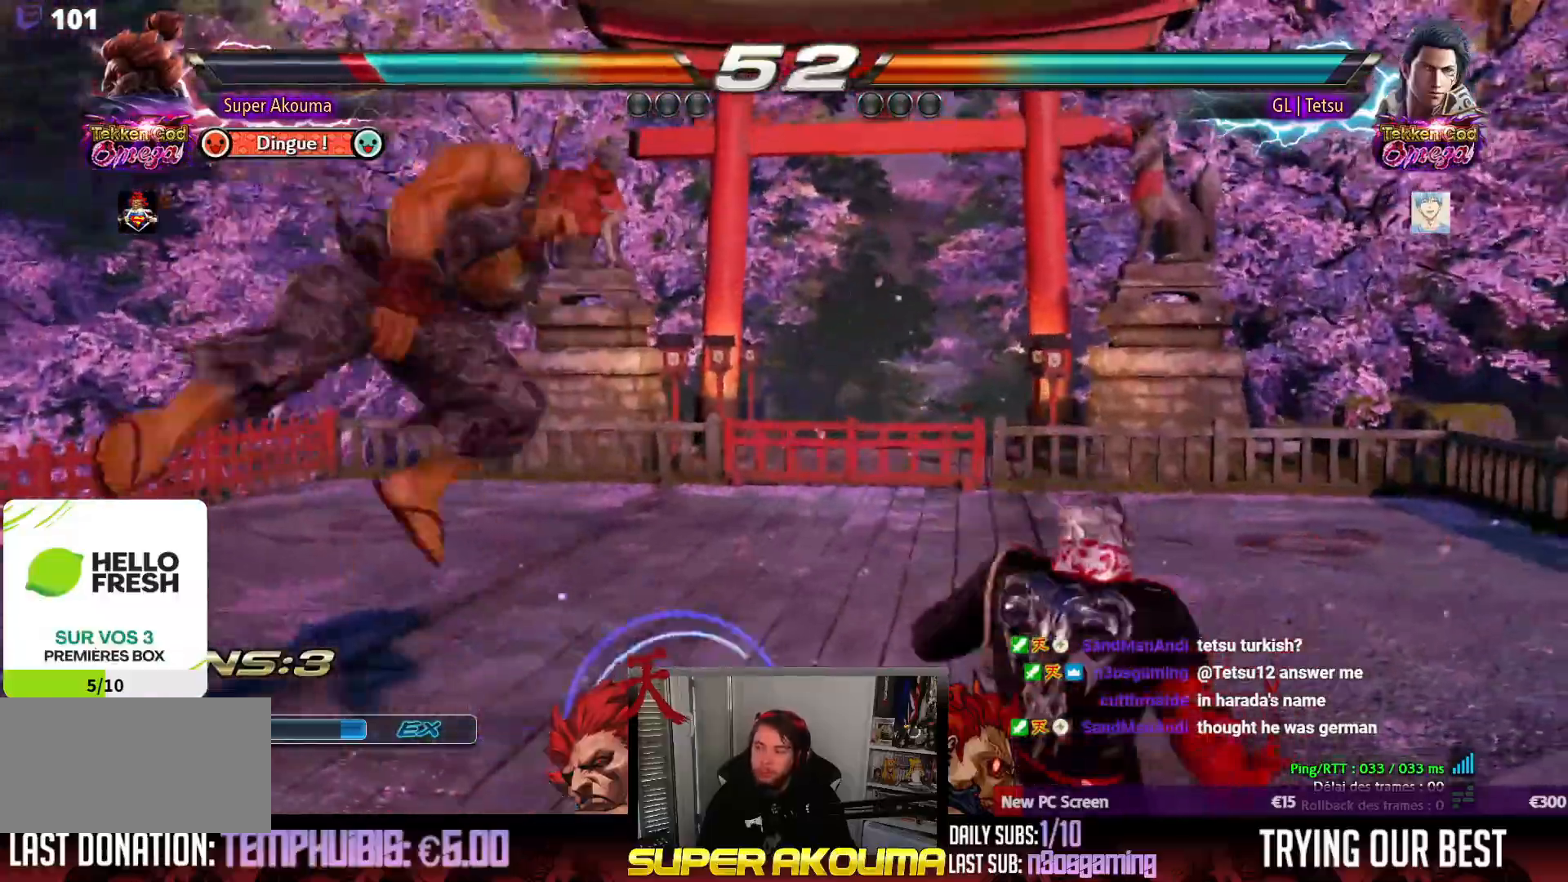
{"dt_ms": 500, "buttons": ["SQUARE", "TRIANGLE", "DPAD_LEFT"], "events": [[67, "DPAD_LEFT", "down"], [67, "SQUARE", "down"], [83, "TRIANGLE", "down"], [133, "CROSS", "up"], [183, "SQUARE", "up"], [233, "SQUARE", "down"], [350, "SQUARE", "up"], [400, "SQUARE", "down"], [417, "TRIANGLE", "up"], [433, "TRIANGLE", "down"]]}
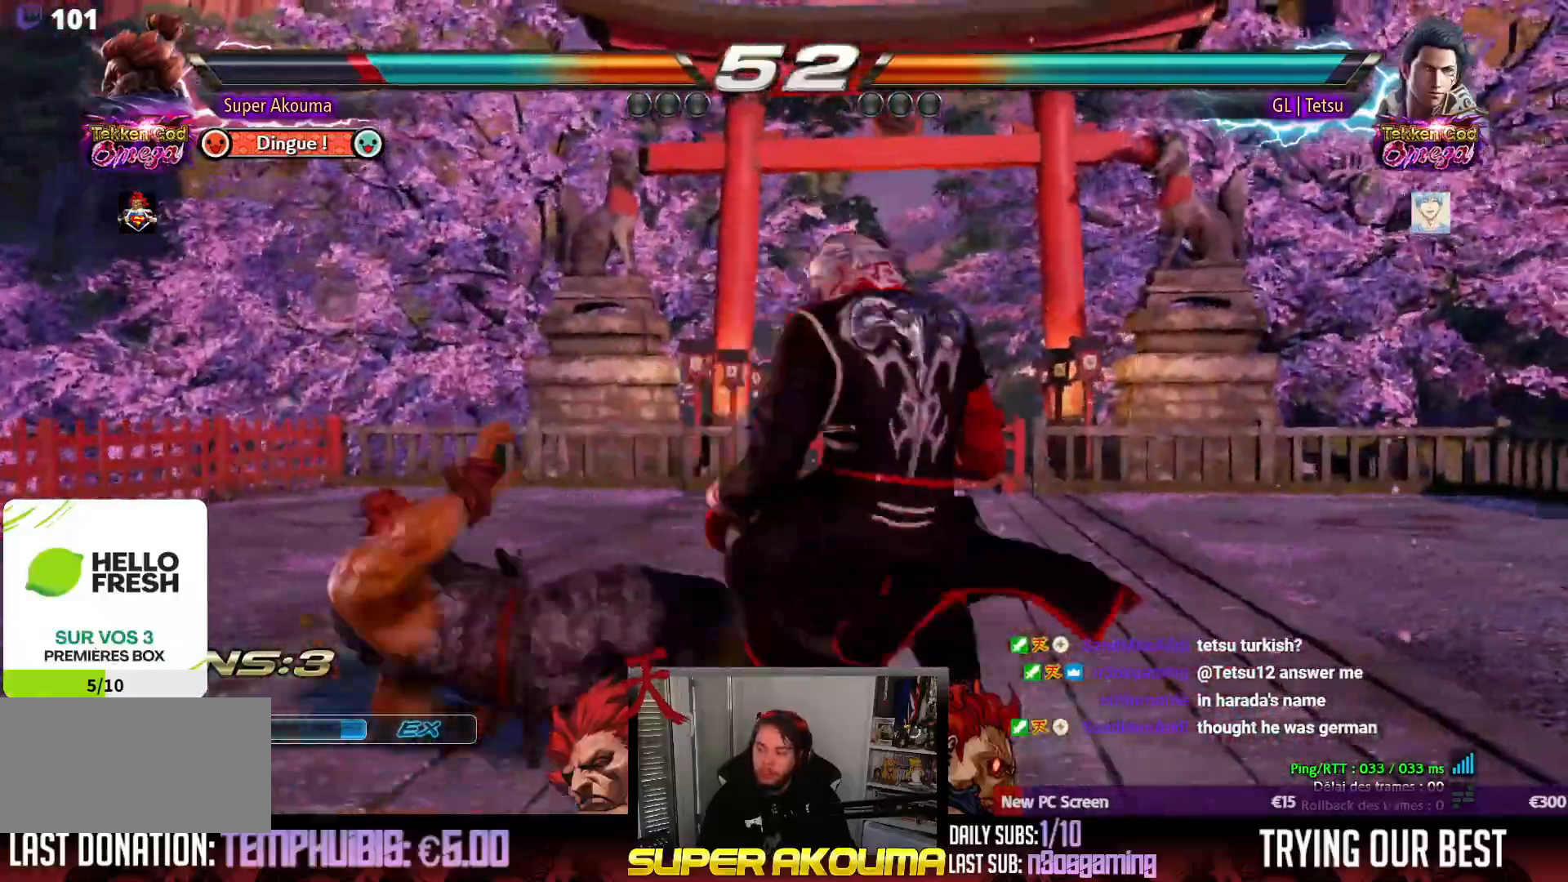
{"dt_ms": 500, "buttons": ["DPAD_LEFT"], "events": [[67, "SQUARE", "up"], [117, "TRIANGLE", "up"], [150, "DPAD_DOWN", "down"], [400, "DPAD_DOWN", "up"]]}
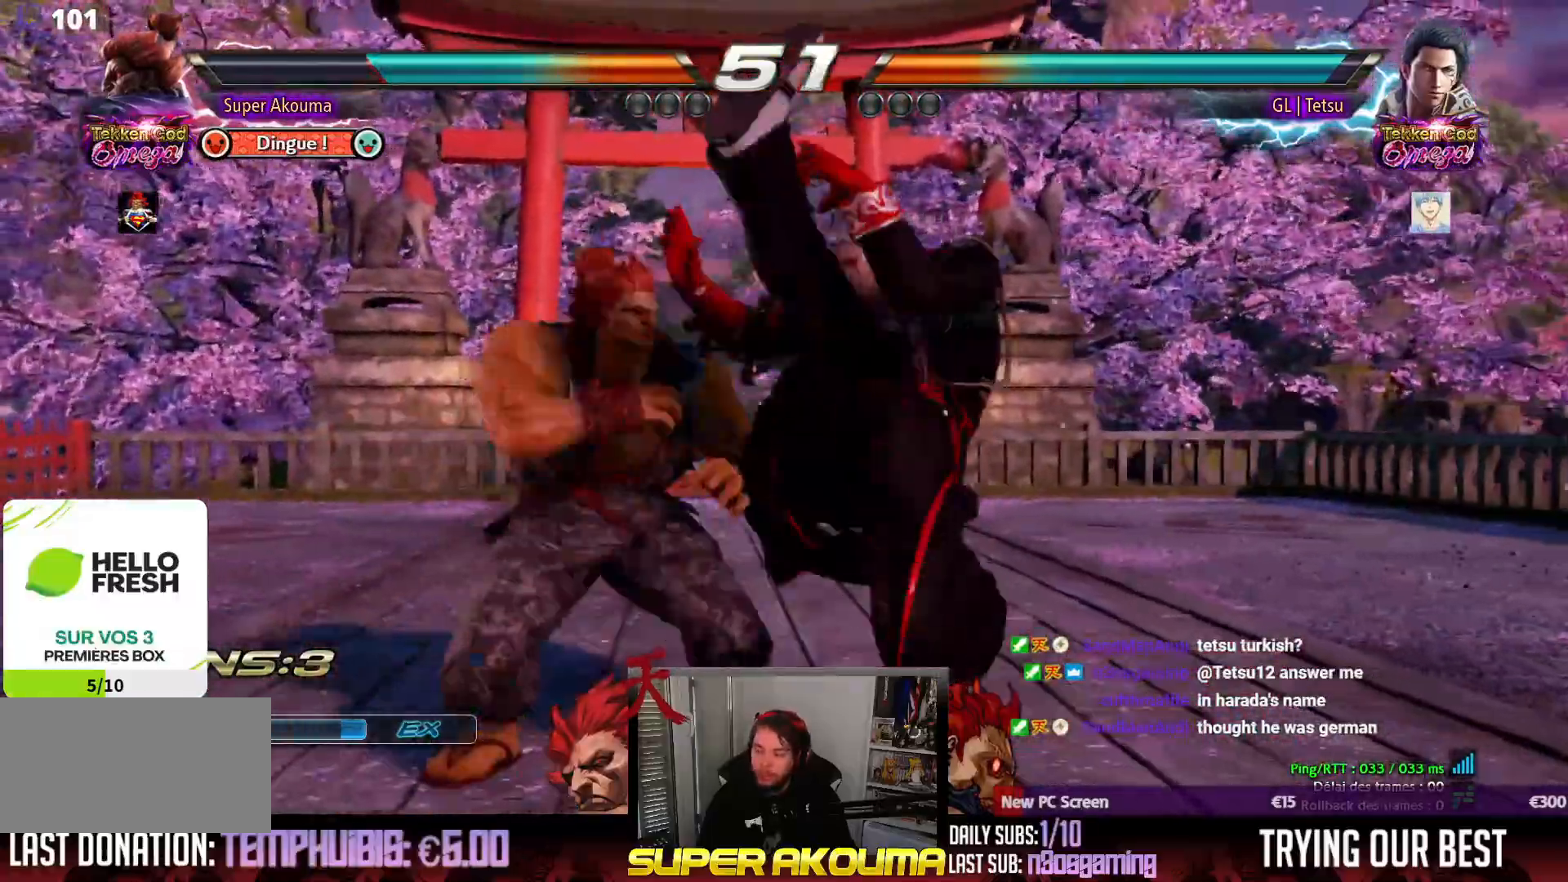
{"dt_ms": 500, "buttons": ["DPAD_UP"], "events": [[317, "DPAD_LEFT", "up"], [467, "DPAD_UP", "down"]]}
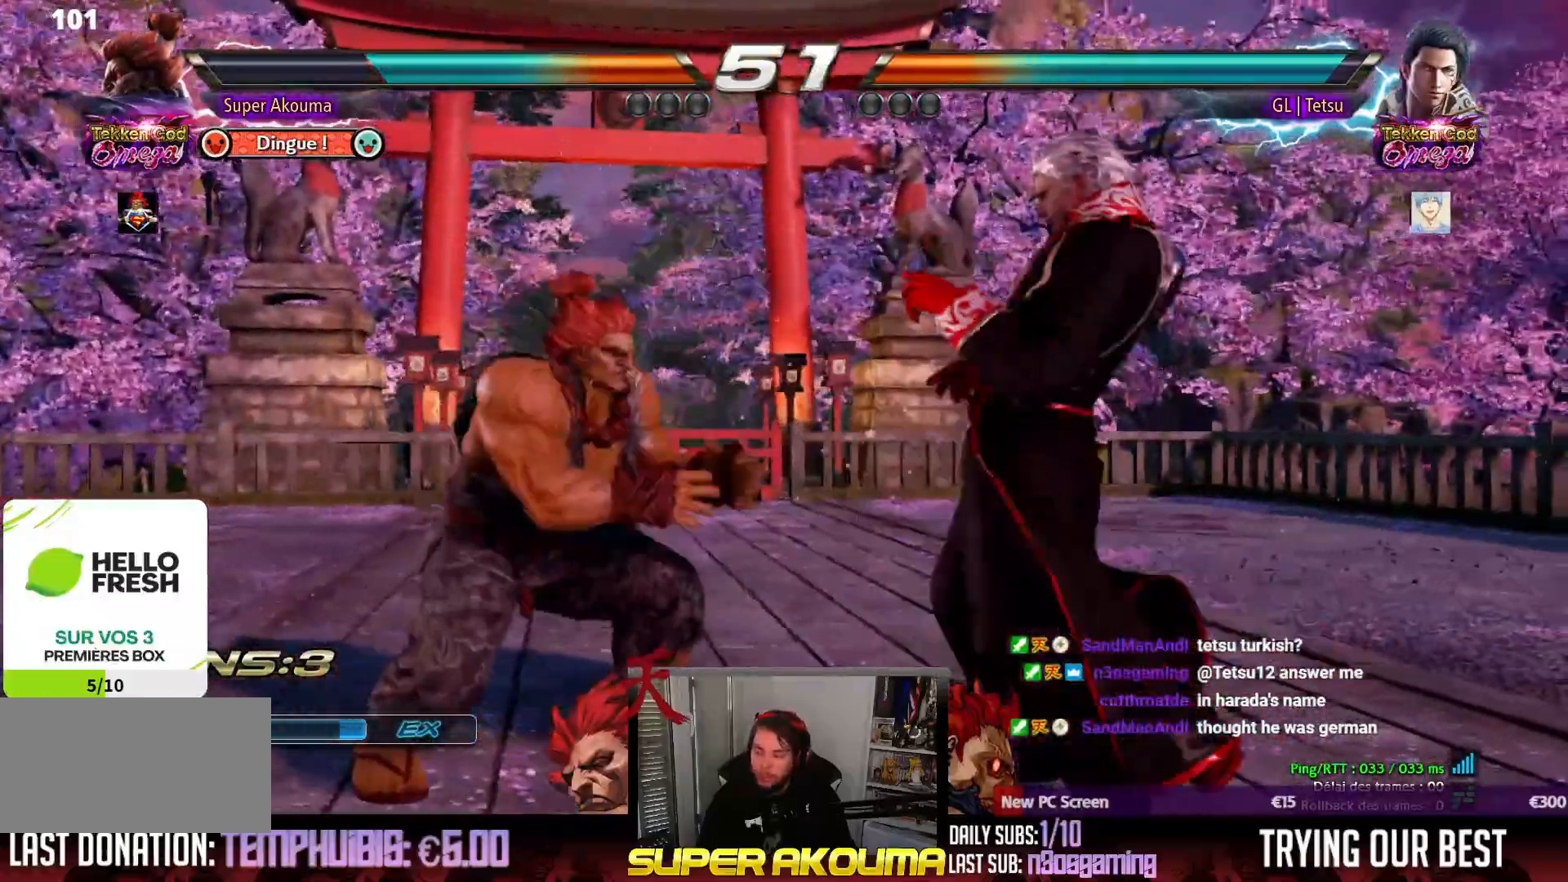
{"dt_ms": 1000, "buttons": ["DPAD_DOWN"]}
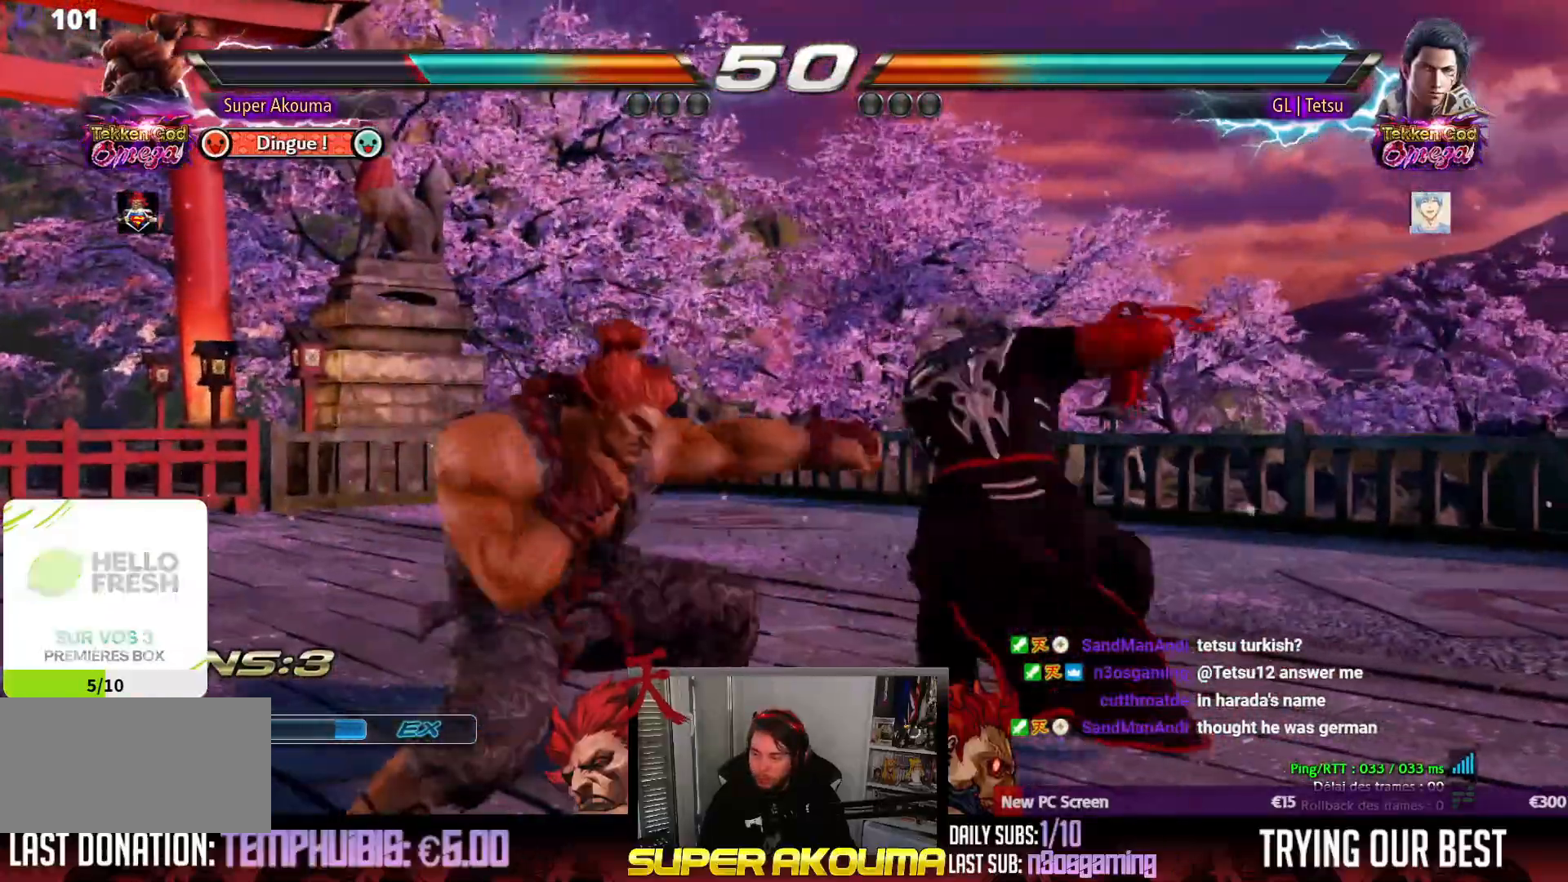
{"dt_ms": 500, "buttons": [], "events": [[67, "DPAD_RIGHT", "down"], [133, "CROSS", "down"], [250, "CROSS", "up"], [300, "DPAD_DOWN", "up"], [300, "DPAD_RIGHT", "up"]]}
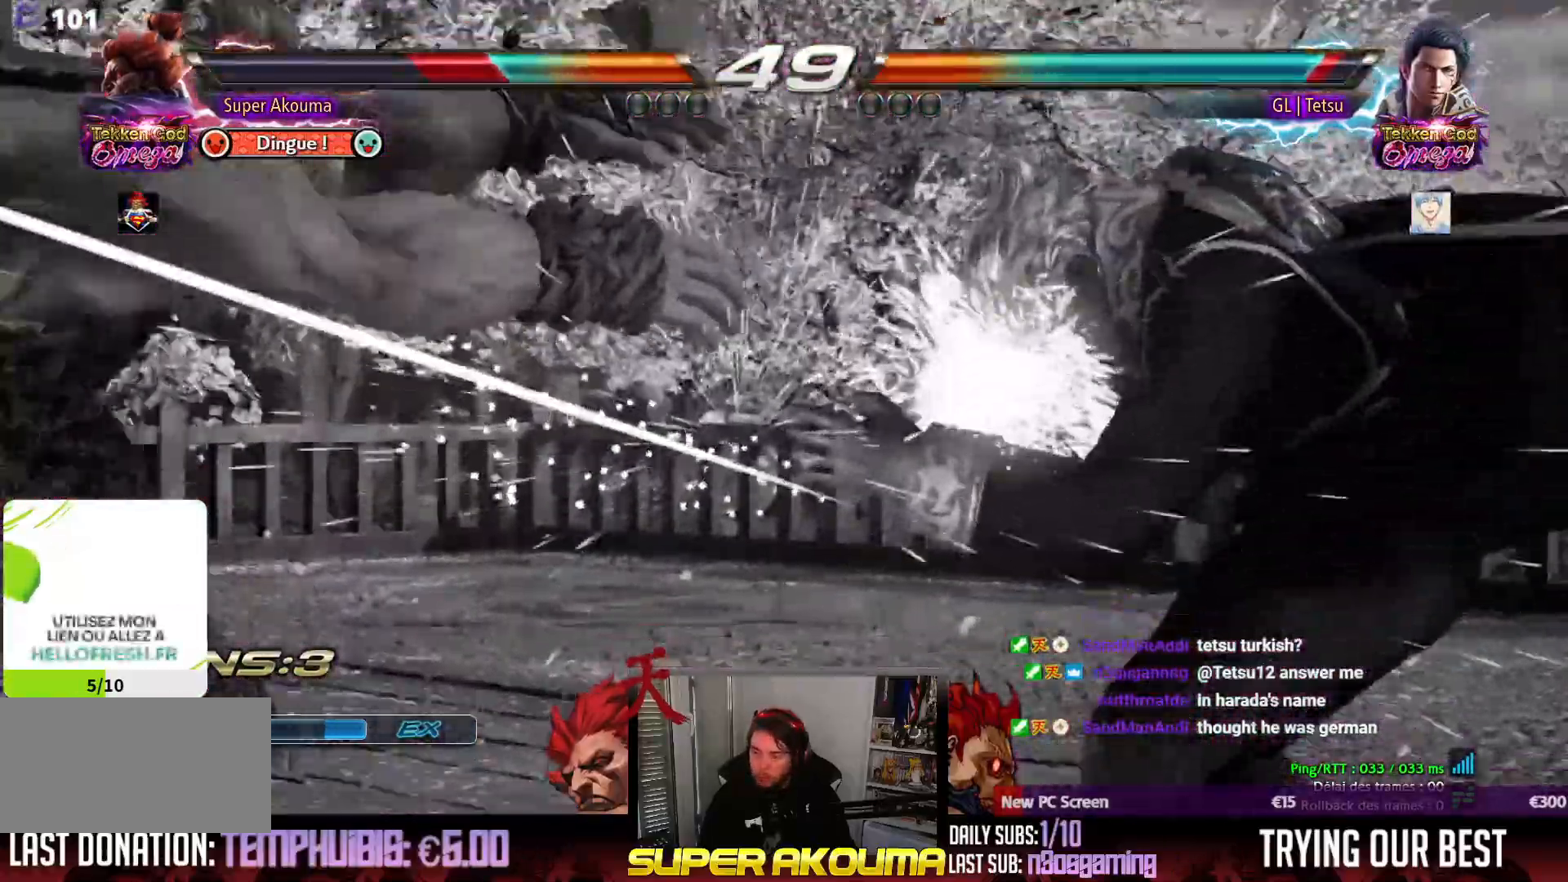
{"dt_ms": 500, "buttons": ["DPAD_LEFT"], "events": [[233, "DPAD_LEFT", "down"]]}
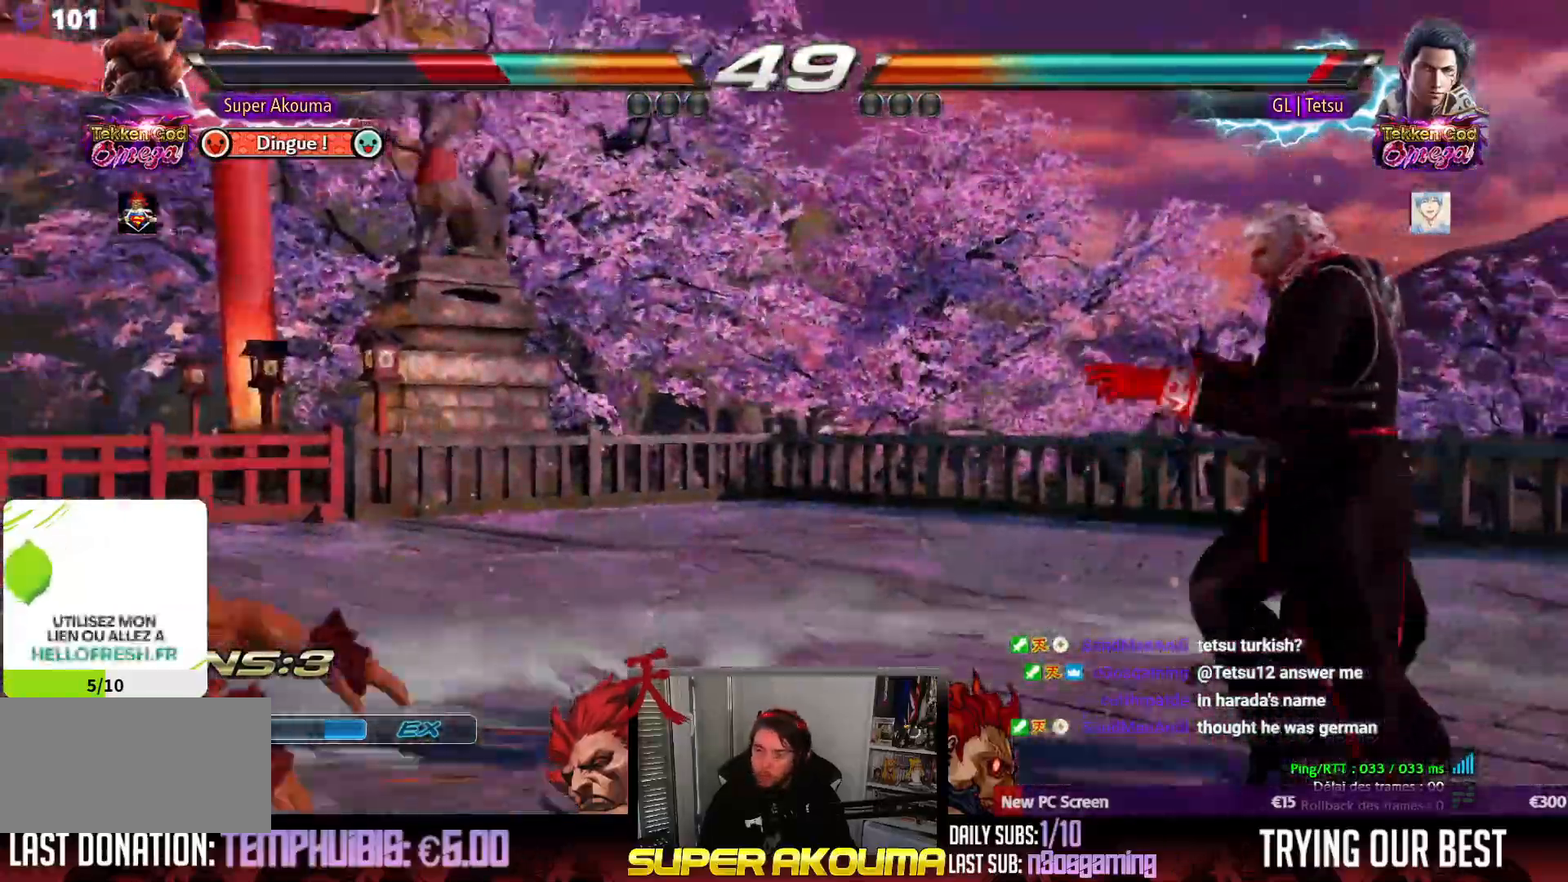
{"dt_ms": 500, "buttons": [], "events": [[483, "DPAD_LEFT", "up"]]}
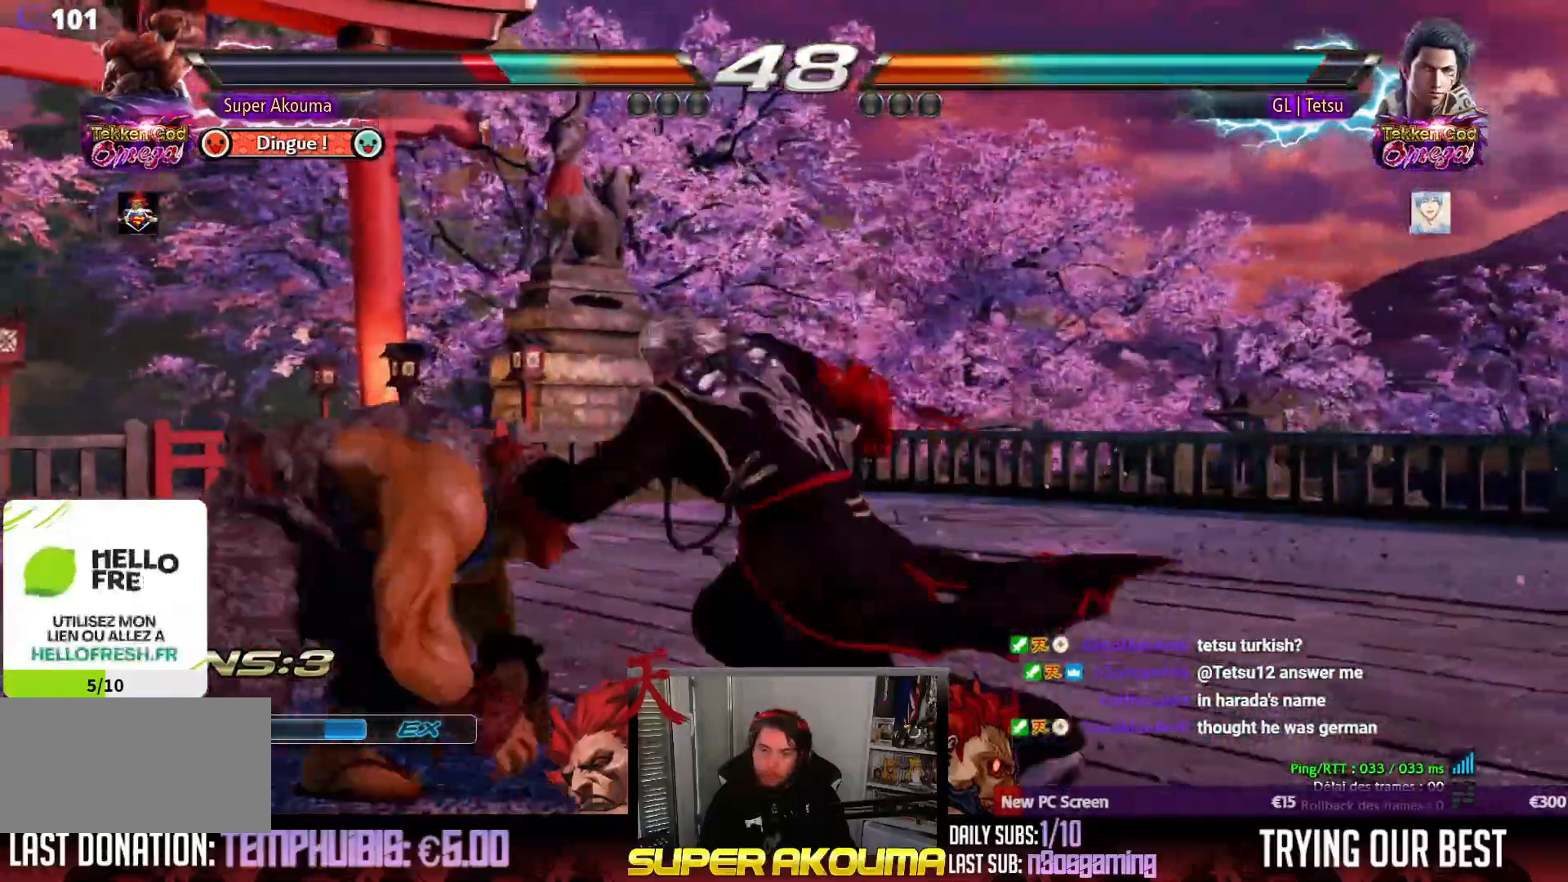
{"dt_ms": 500, "buttons": [], "events": [[83, "DPAD_LEFT", "down"], [500, "DPAD_LEFT", "up"]]}
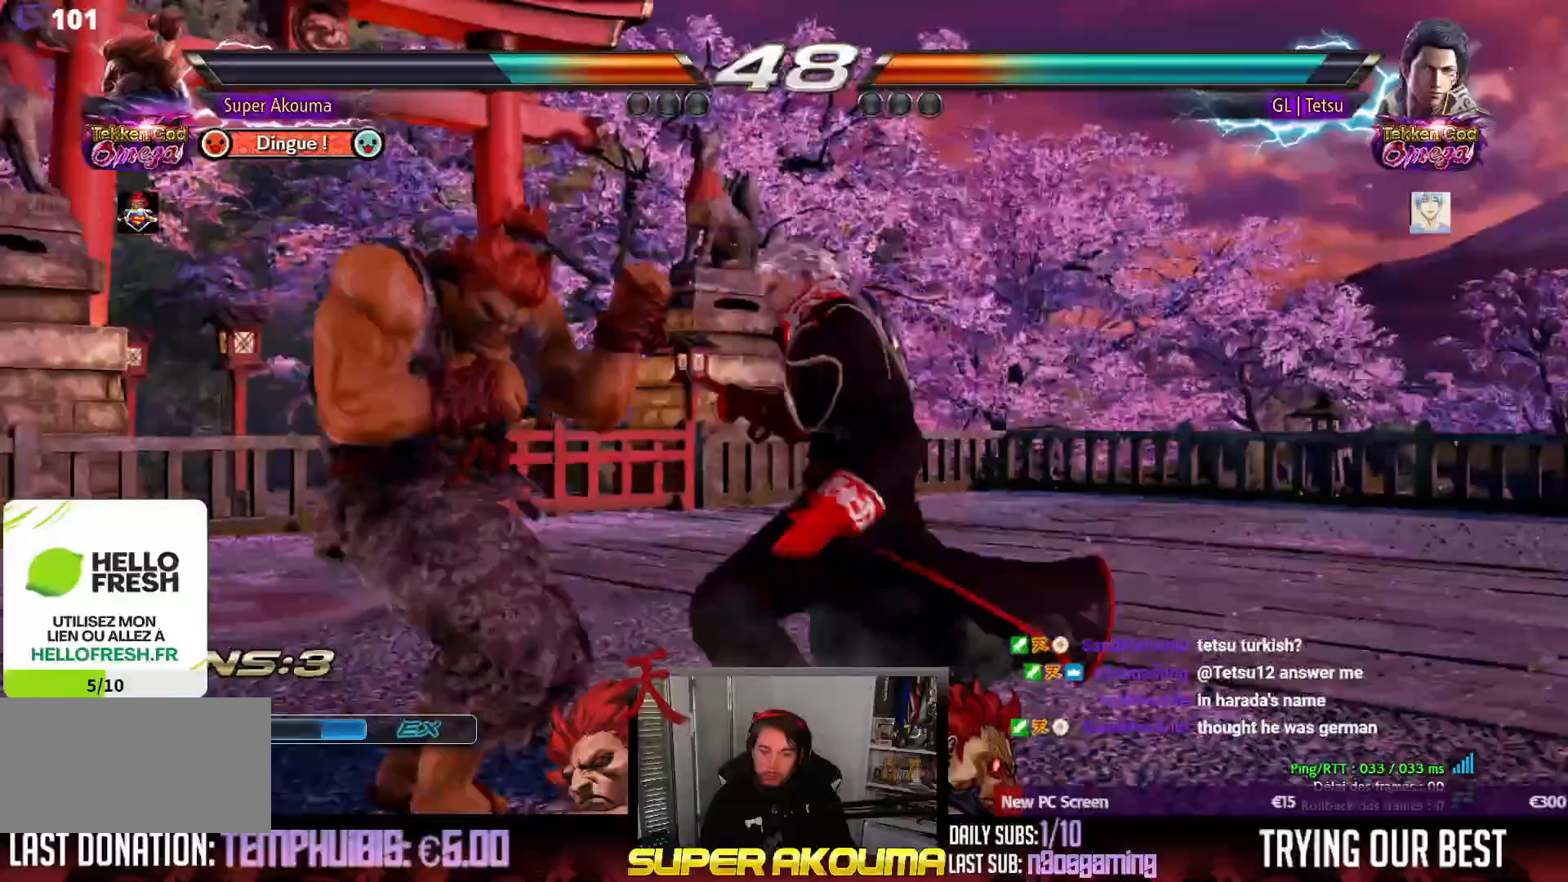
{"dt_ms": 500, "buttons": ["DPAD_LEFT"], "events": [[100, "DPAD_LEFT", "down"]]}
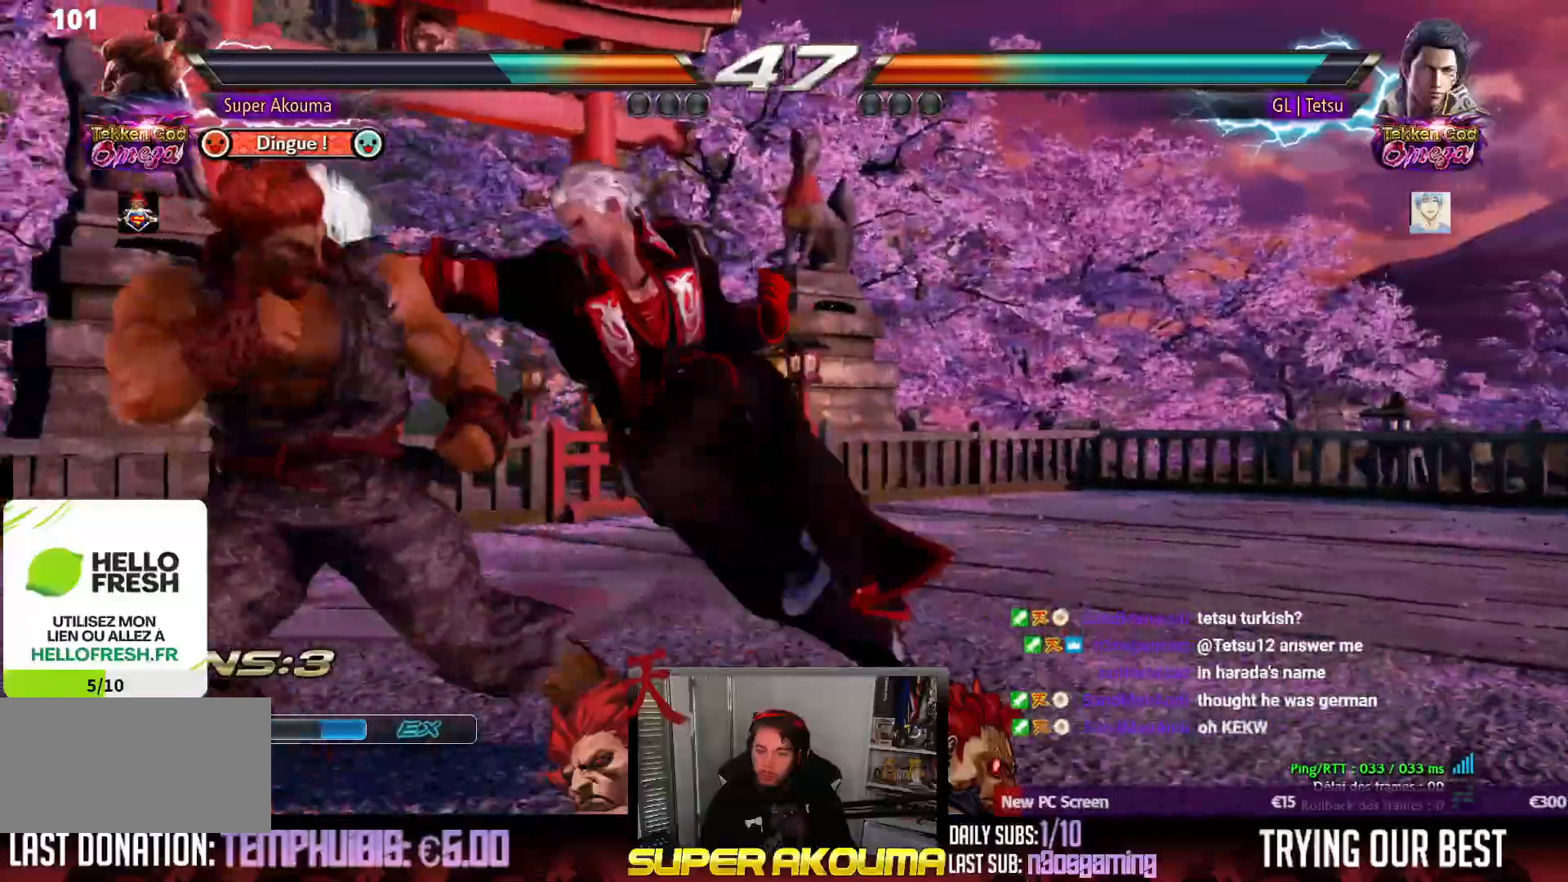
{"dt_ms": 500, "buttons": [], "events": [[383, "DPAD_LEFT", "up"]]}
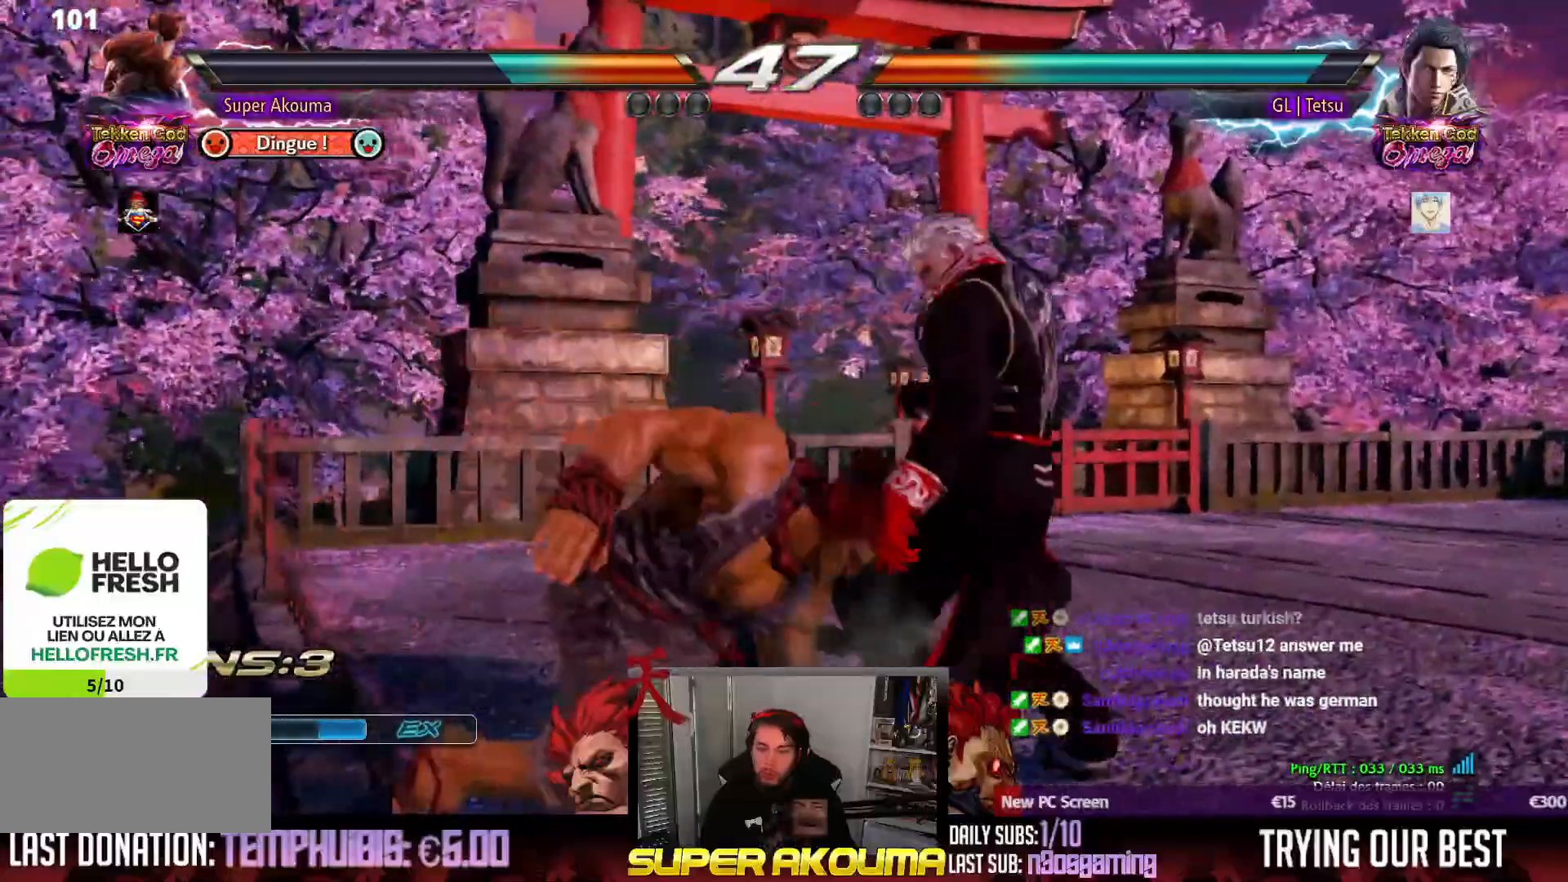
{"dt_ms": 500, "buttons": ["DPAD_LEFT"], "events": [[17, "DPAD_RIGHT", "down"], [100, "DPAD_DOWN", "down"], [100, "DPAD_RIGHT", "up"], [133, "DPAD_RIGHT", "down"], [150, "L2", "down"], [300, "L2", "up"], [367, "DPAD_DOWN", "up"], [367, "DPAD_RIGHT", "up"], [383, "DPAD_LEFT", "down"]]}
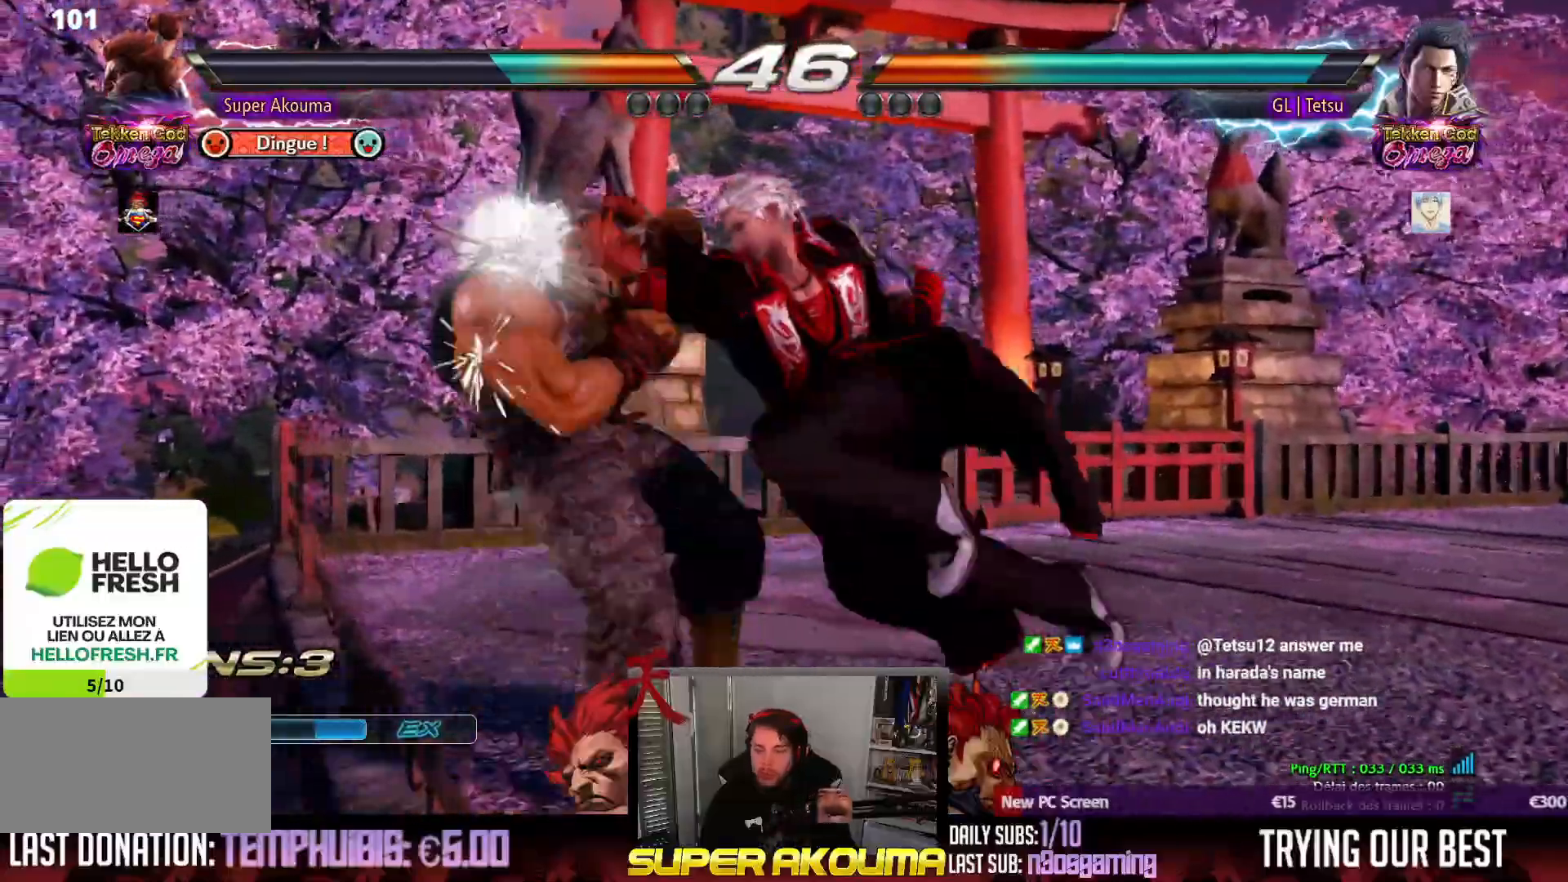
{"dt_ms": 500, "buttons": ["DPAD_LEFT"], "events": []}
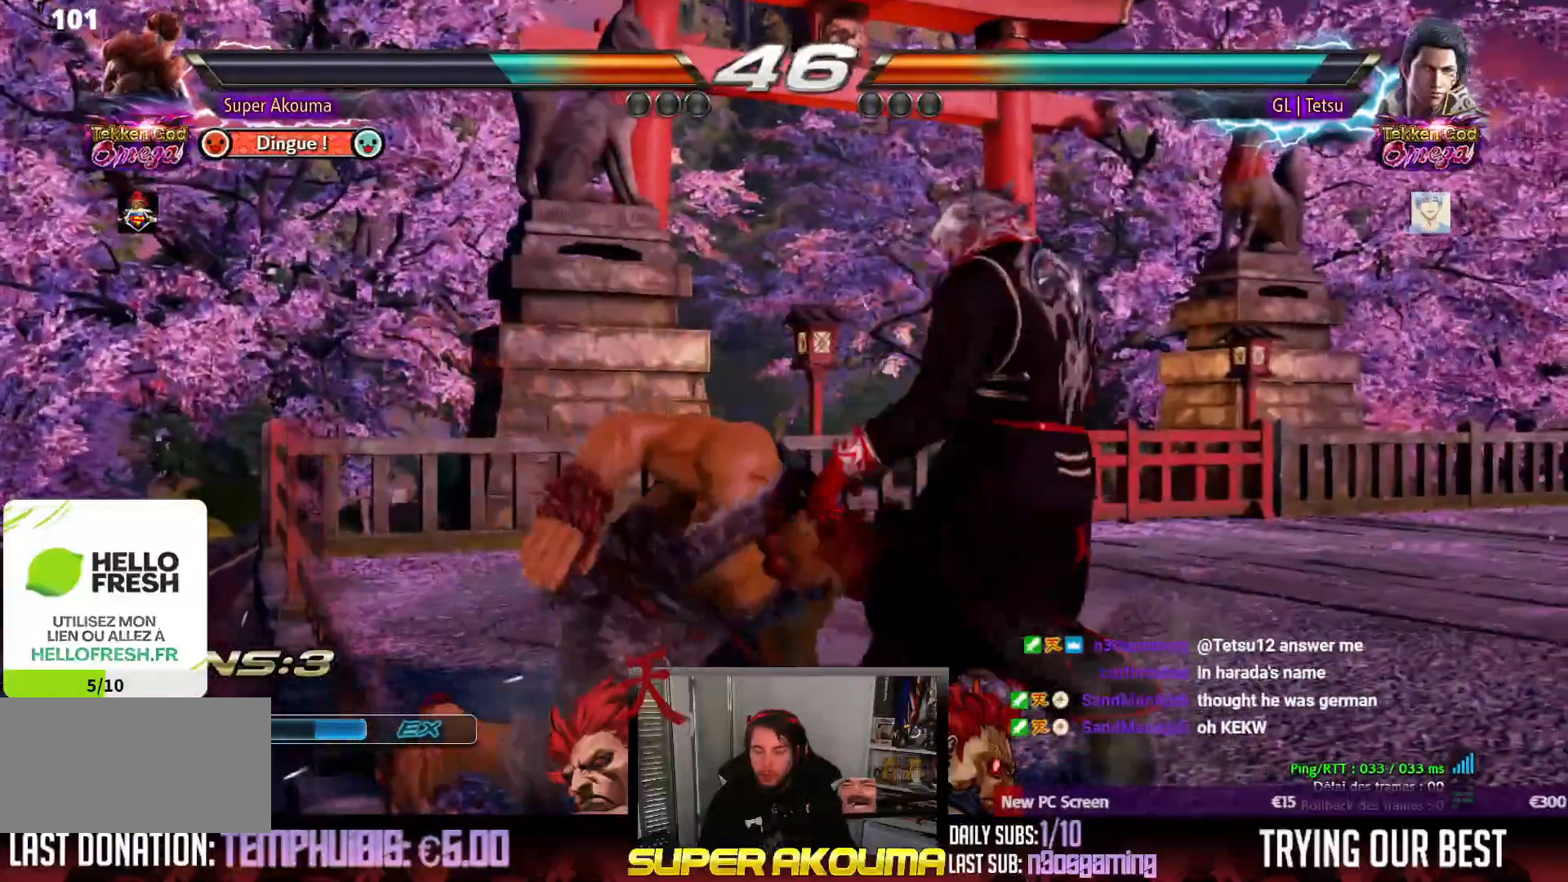
{"dt_ms": 500, "buttons": ["DPAD_LEFT"], "events": []}